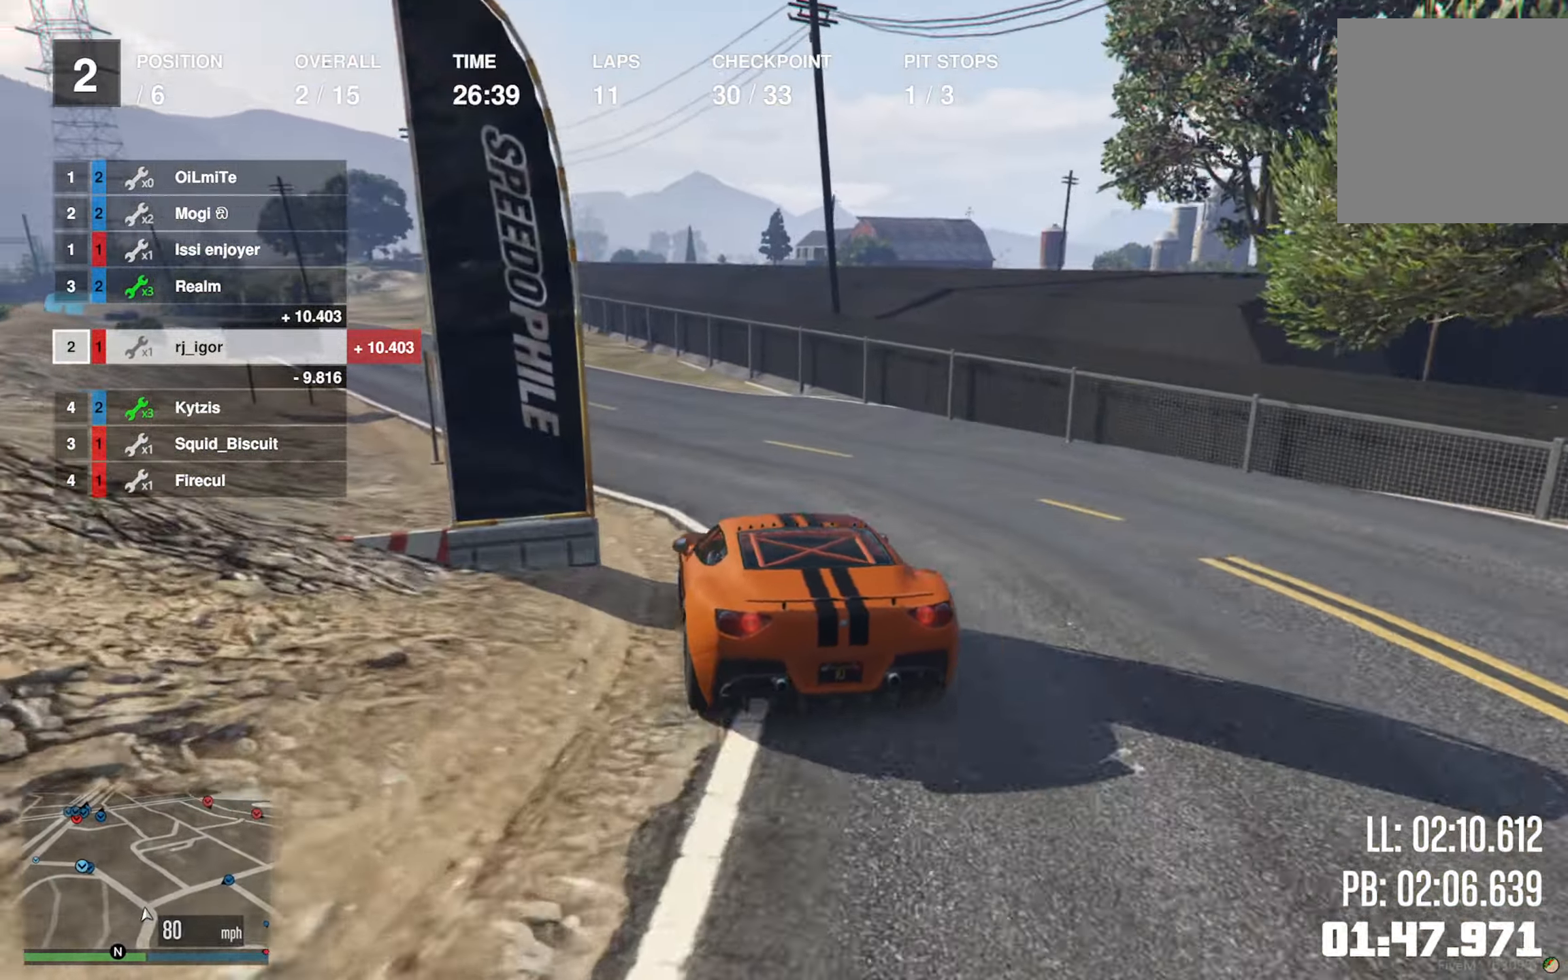
Gameplay with a controller (Xbox layout); each line is a JSON object with the inputs held at the frame after it. "events" lists button and stick changes between this image and that frame as [ms after this image, input, new state], when the widget could be followed in between.
{"buttons": ["R2"], "left_stick": "center", "right_stick": "center", "events": [[50, "L2", "down"], [67, "left_stick", "left"], [133, "L2", "up"], [217, "left_stick", "center"], [350, "left_stick", "left"], [484, "left_stick", "center"]]}
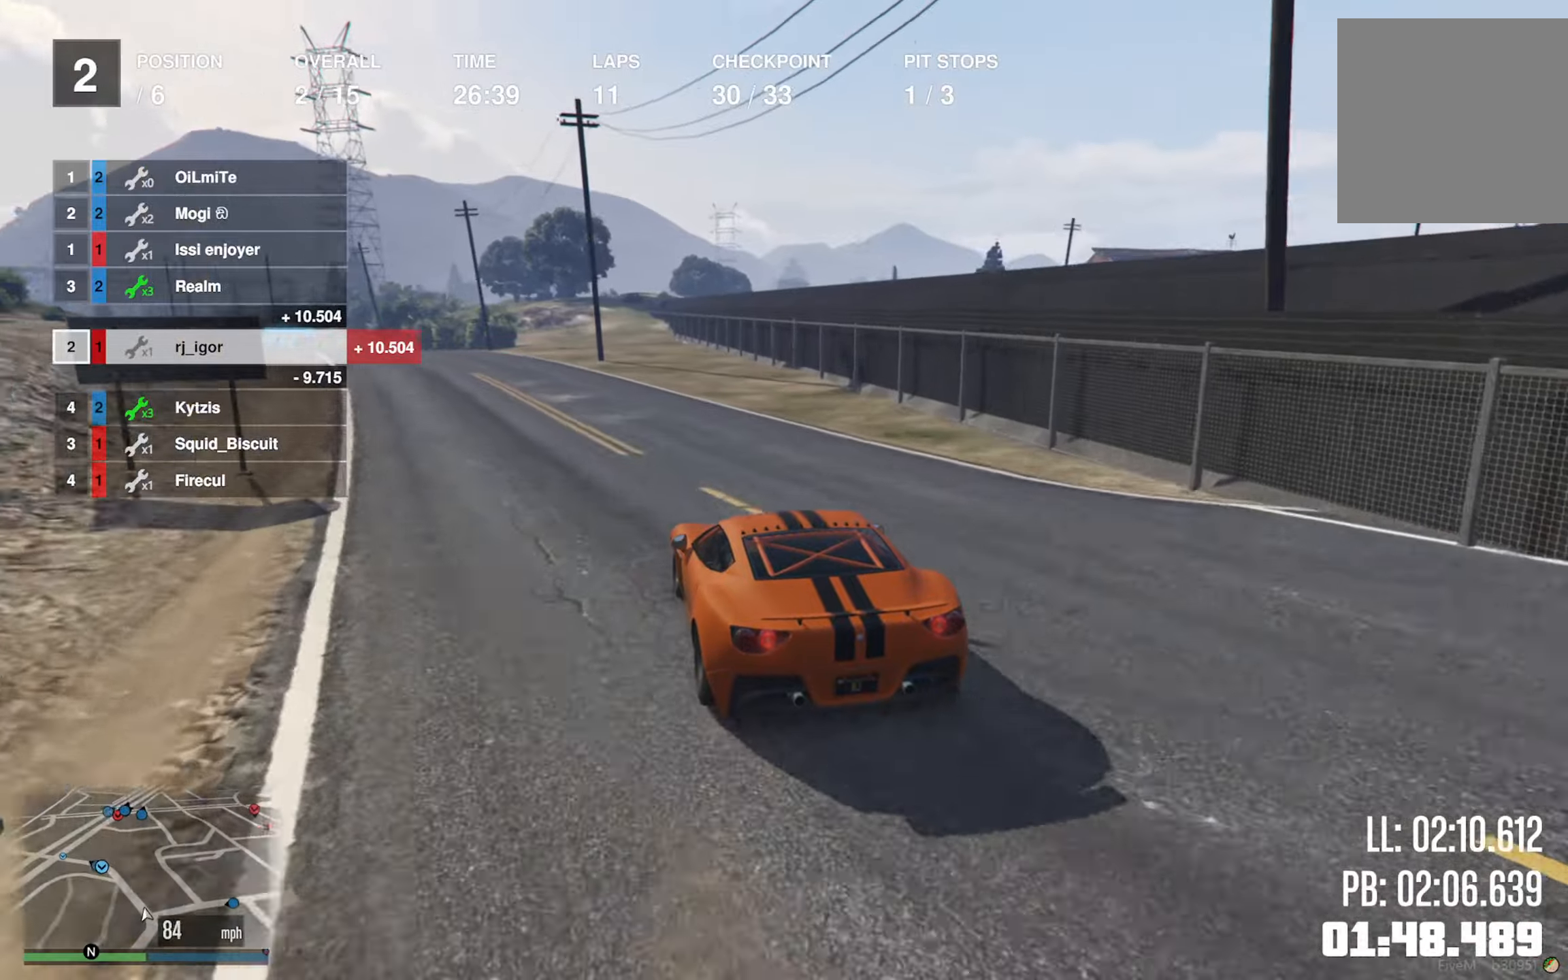
{"buttons": ["R2"], "left_stick": "center", "right_stick": "center", "events": [[150, "left_stick", "left"], [300, "left_stick", "center"]]}
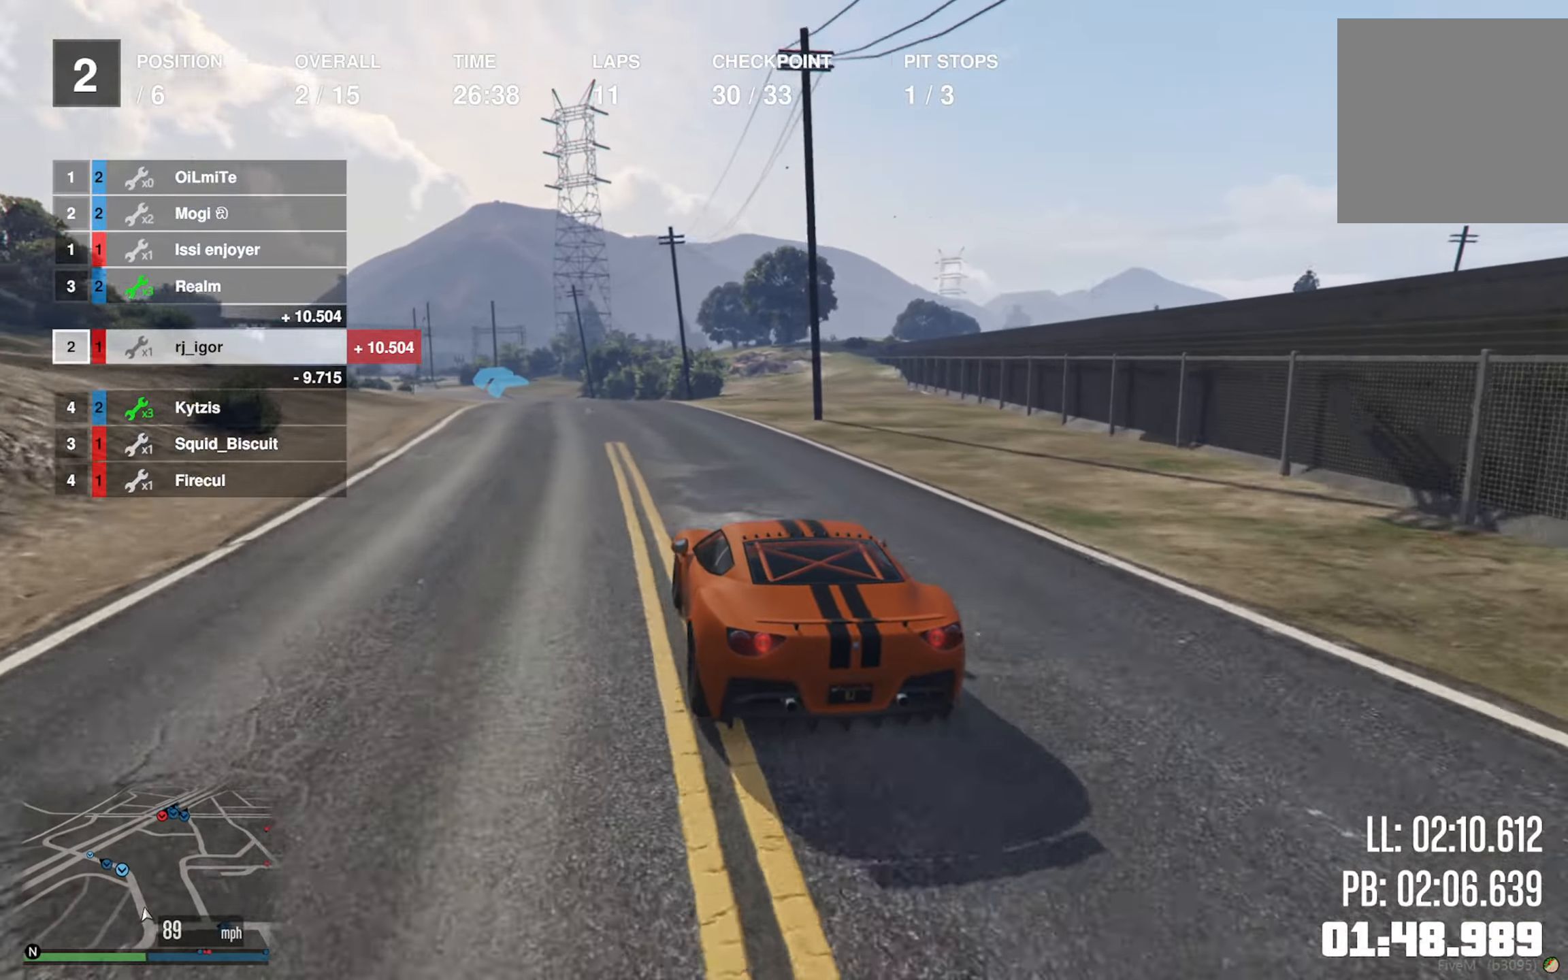
{"buttons": ["R2"], "left_stick": "center", "right_stick": "center", "events": [[367, "left_stick", "down-right"], [484, "left_stick", "center"]]}
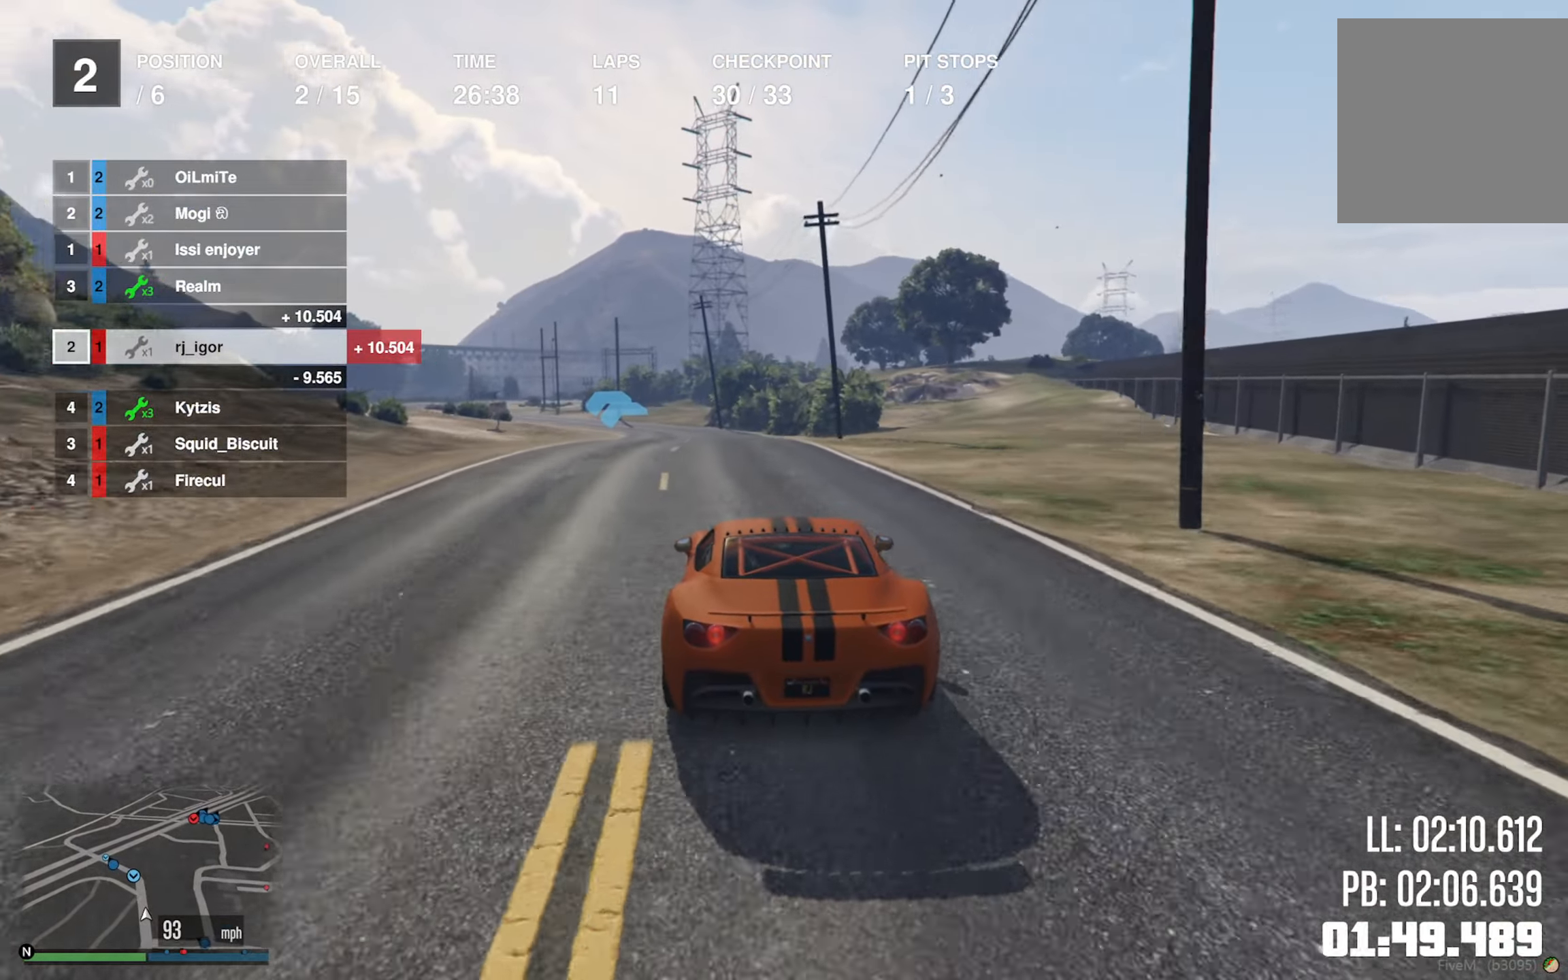
{"buttons": ["R2"], "left_stick": "left", "right_stick": "center", "events": [[417, "left_stick", "left"]]}
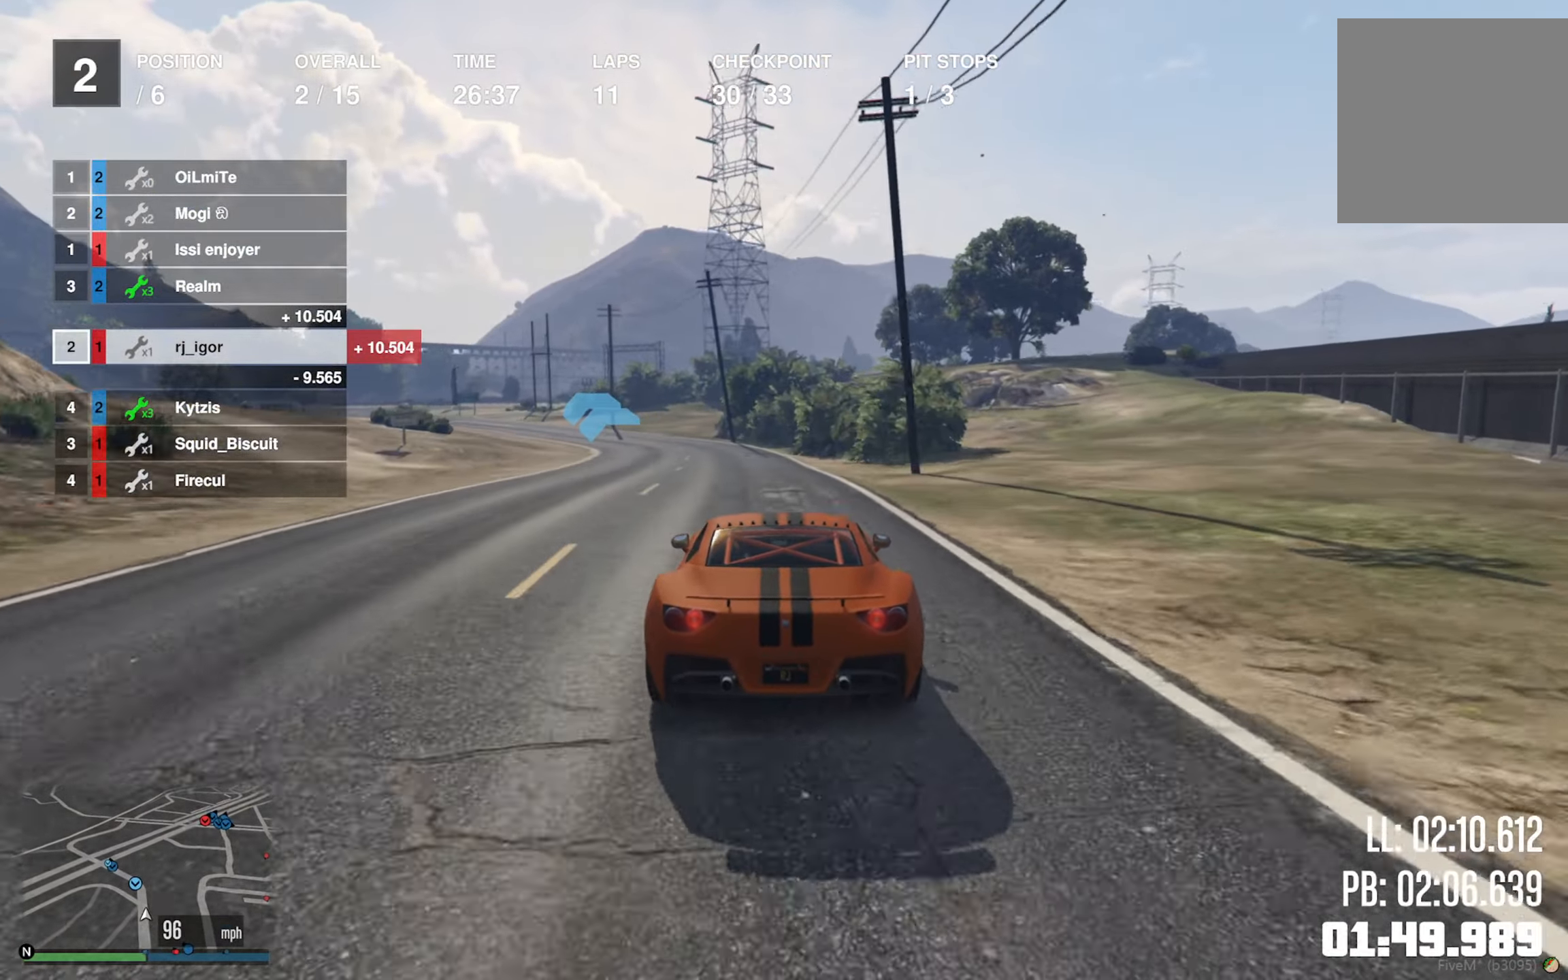
{"buttons": ["R2"], "left_stick": "center", "right_stick": "center", "events": [[67, "left_stick", "center"], [167, "left_stick", "left"], [300, "left_stick", "center"]]}
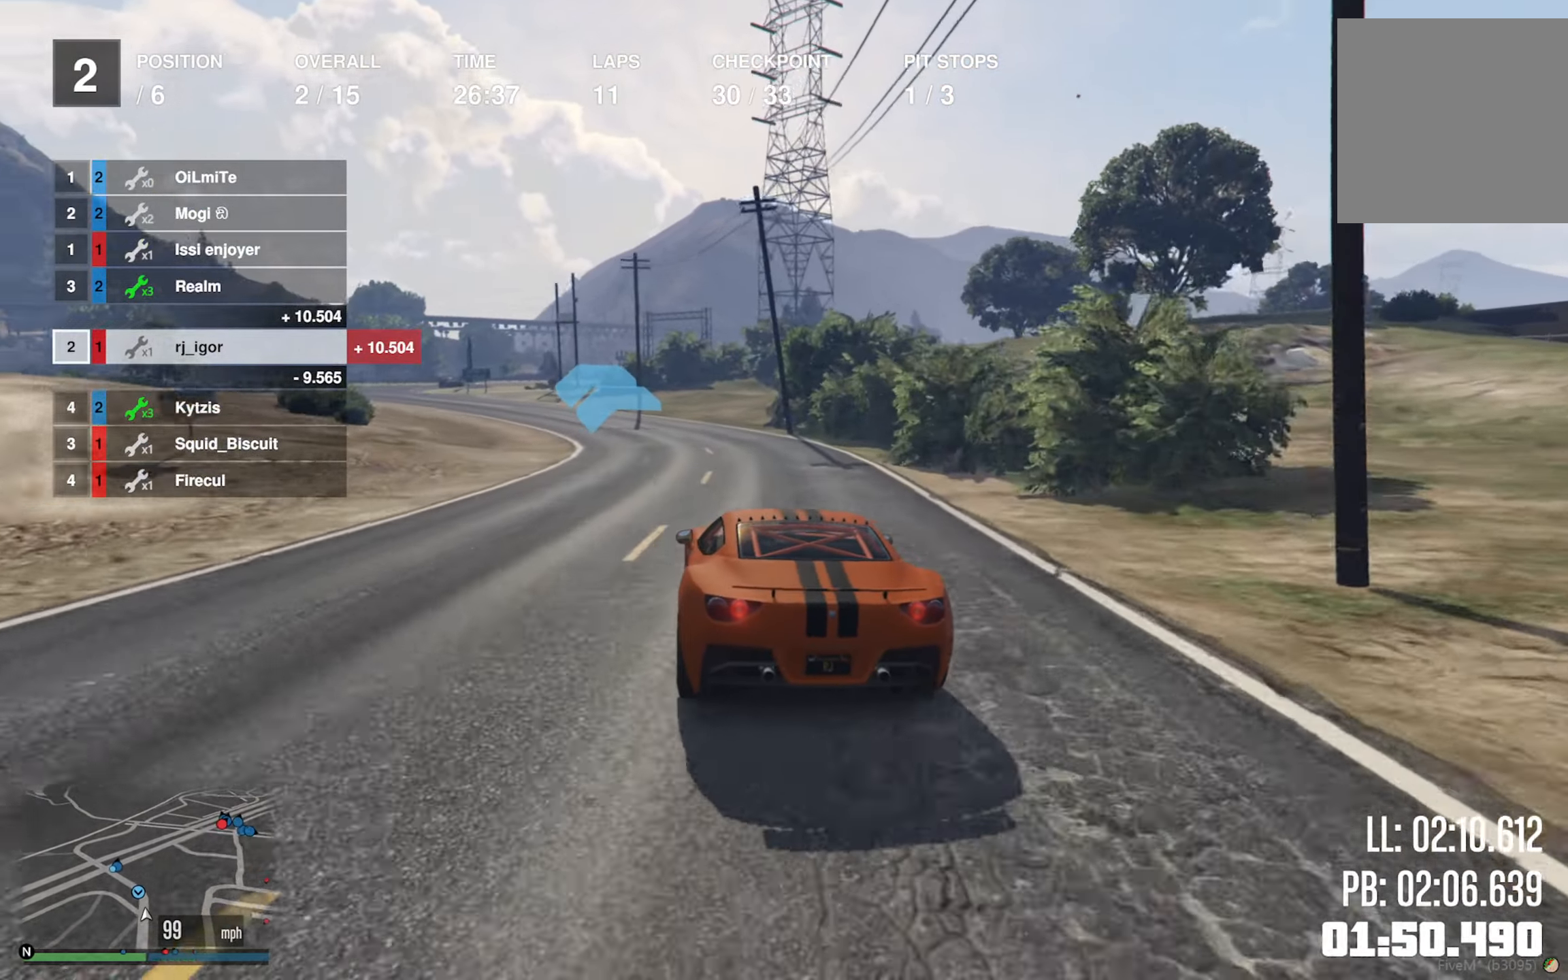
{"buttons": ["R2"], "left_stick": "center", "right_stick": "center", "events": [[17, "left_stick", "left"], [167, "left_stick", "center"], [267, "left_stick", "left"], [417, "left_stick", "center"]]}
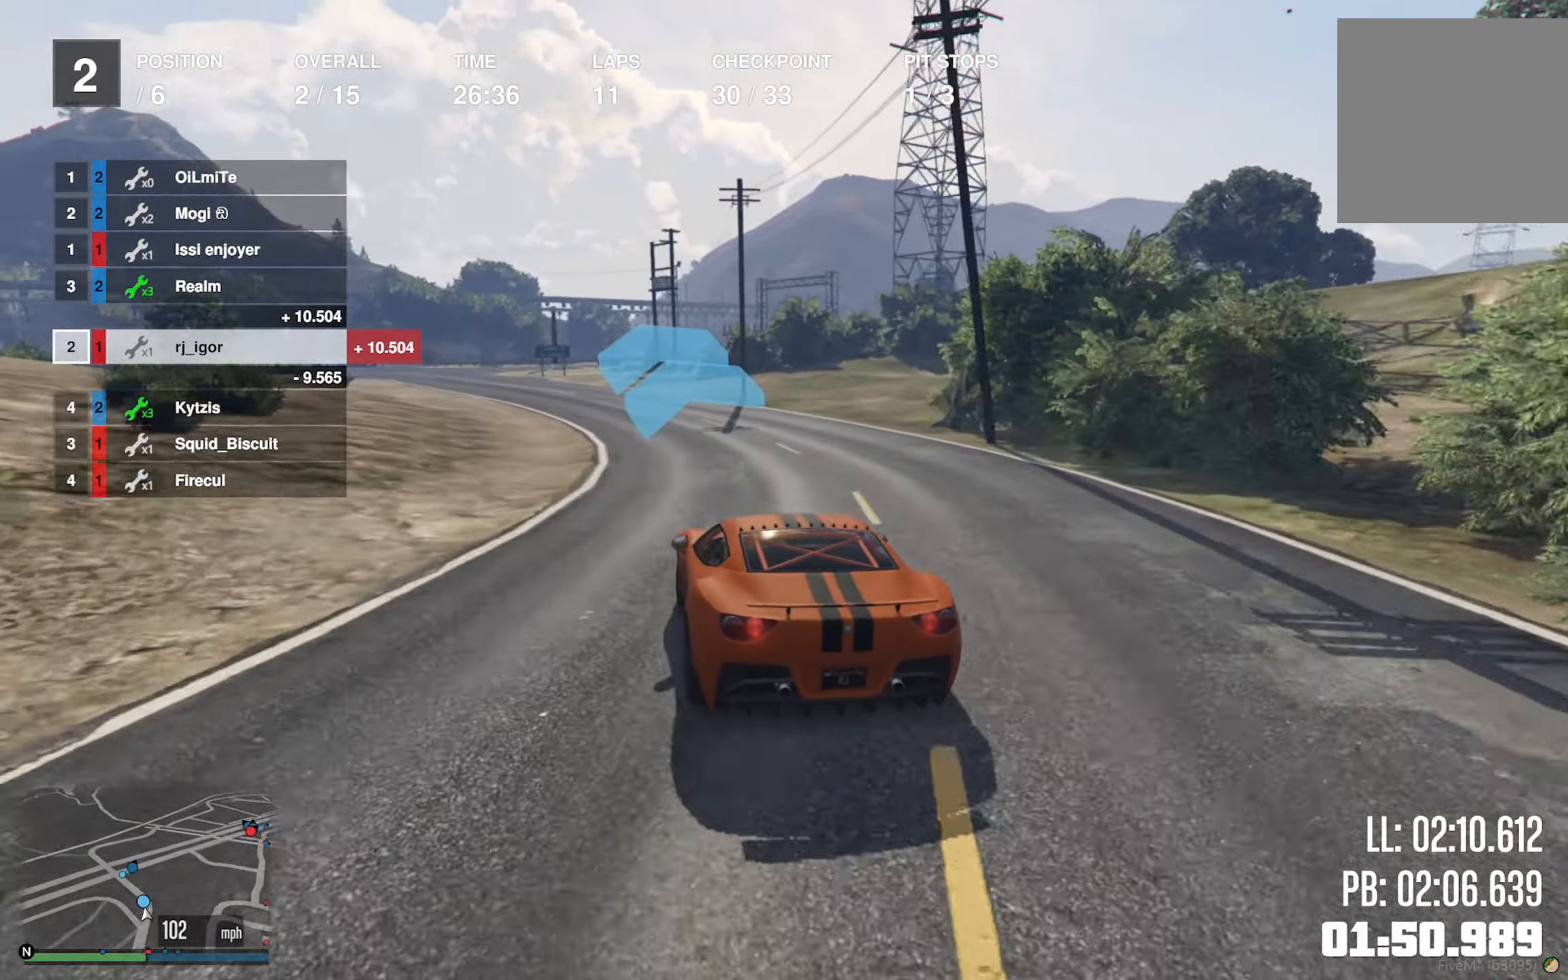
{"buttons": ["R2"], "left_stick": "center", "right_stick": "center", "events": [[34, "left_stick", "left"], [167, "left_stick", "center"], [317, "left_stick", "left"], [450, "left_stick", "center"]]}
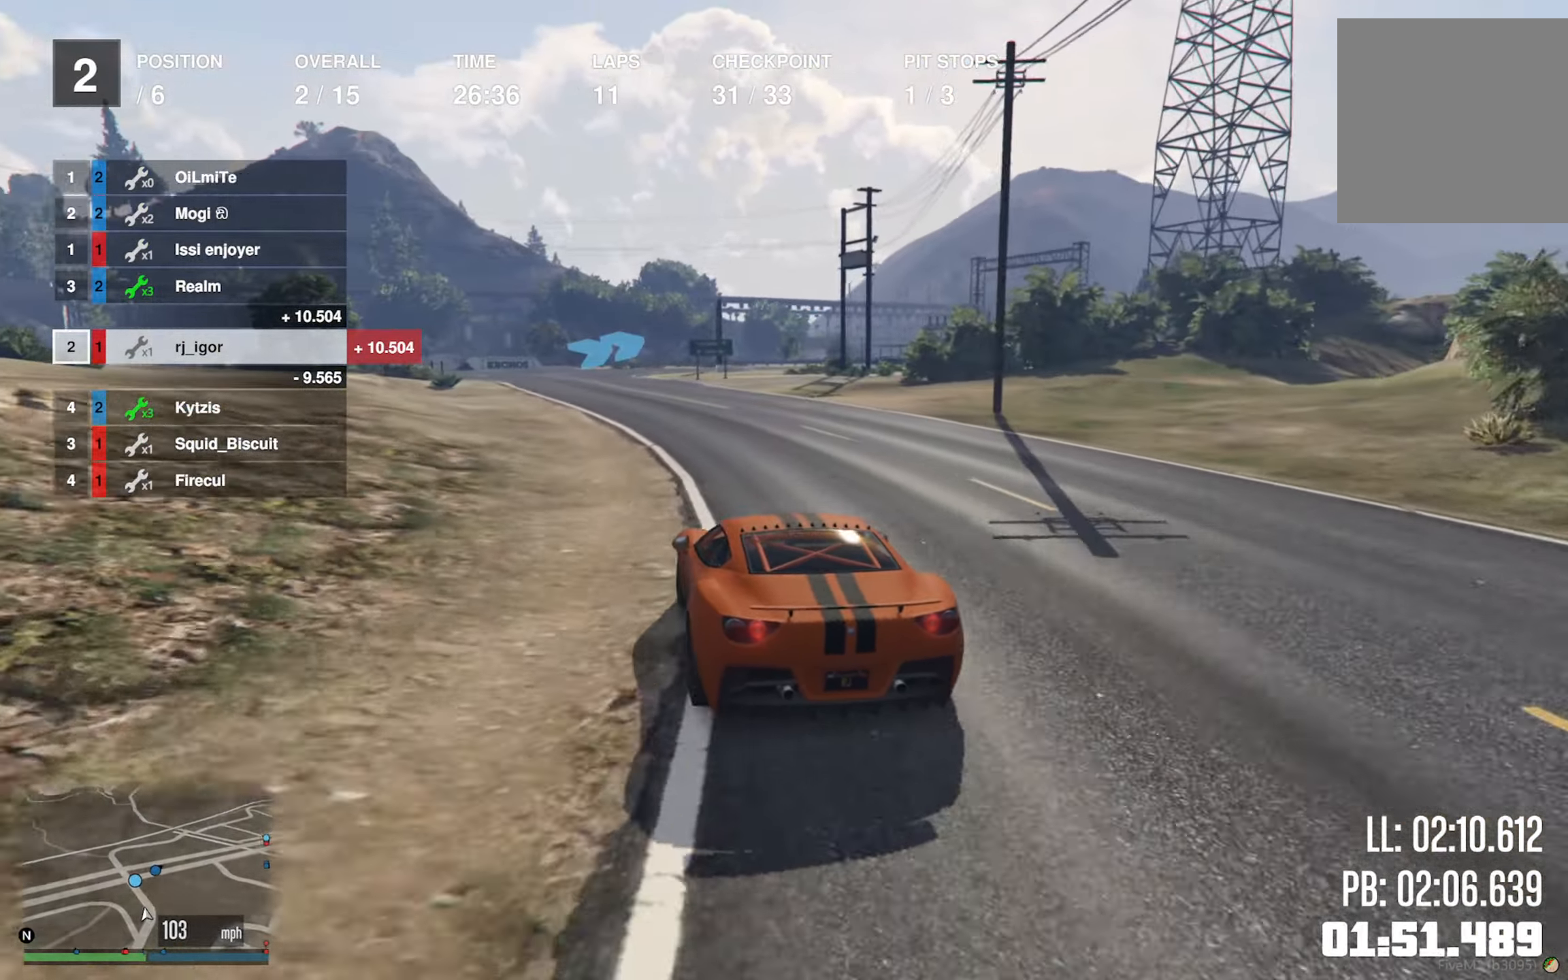
{"buttons": ["R2"], "left_stick": "center", "right_stick": "center", "events": [[67, "left_stick", "left"], [167, "left_stick", "center"]]}
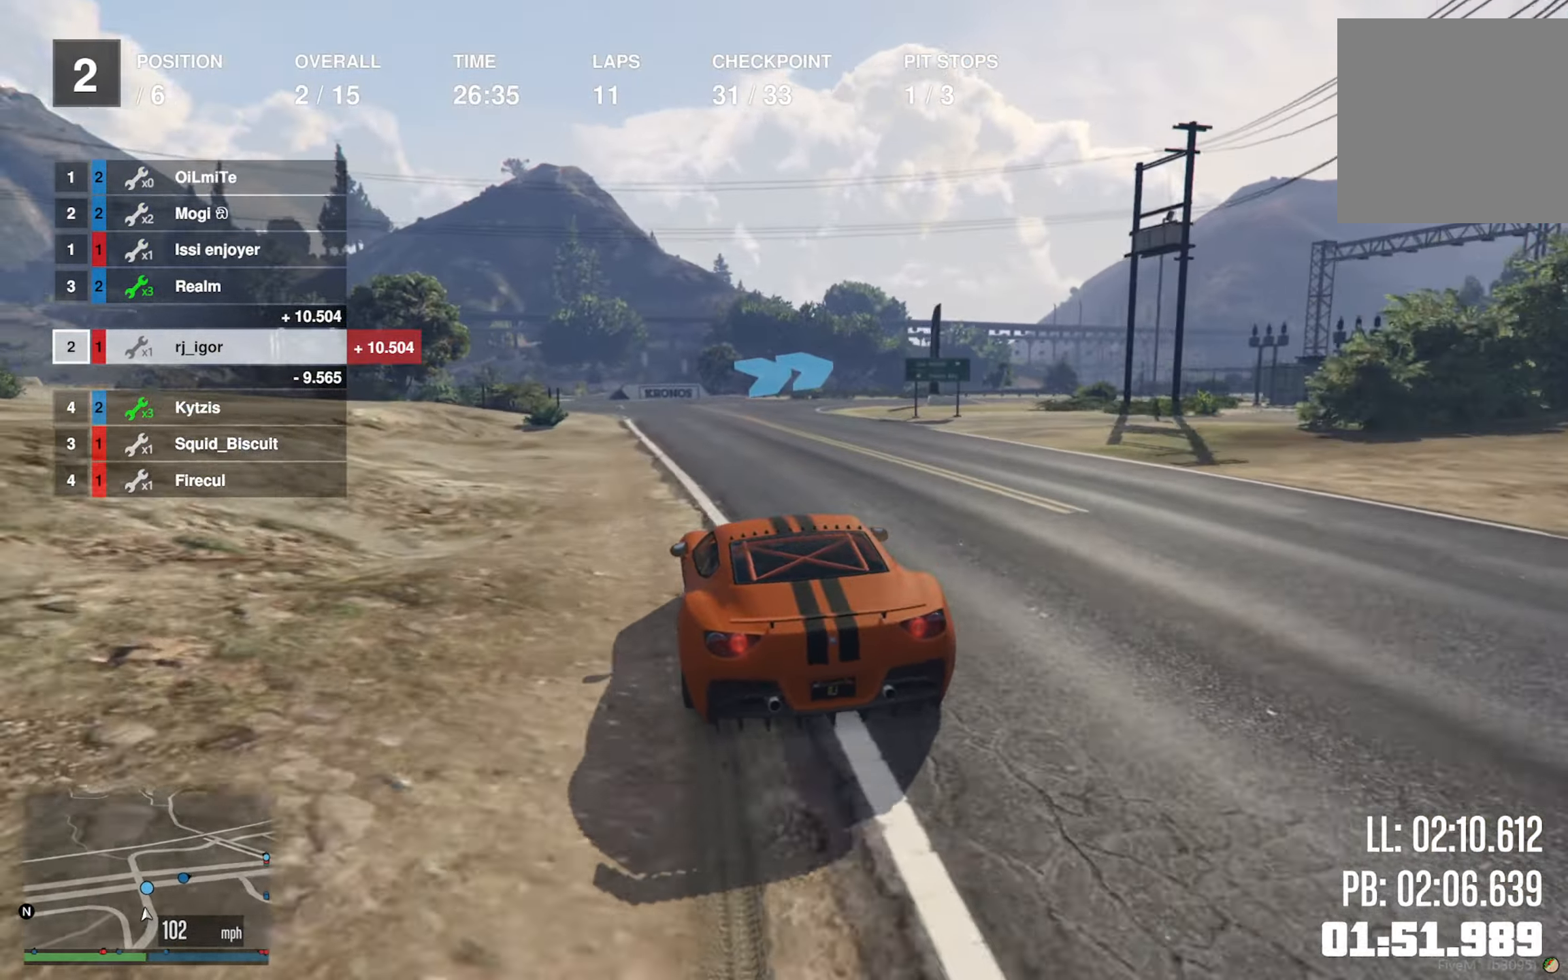
{"buttons": [], "left_stick": "down-right", "right_stick": "center", "events": [[67, "left_stick", "down-right"], [84, "R2", "up"], [217, "left_stick", "center"], [300, "left_stick", "down-right"]]}
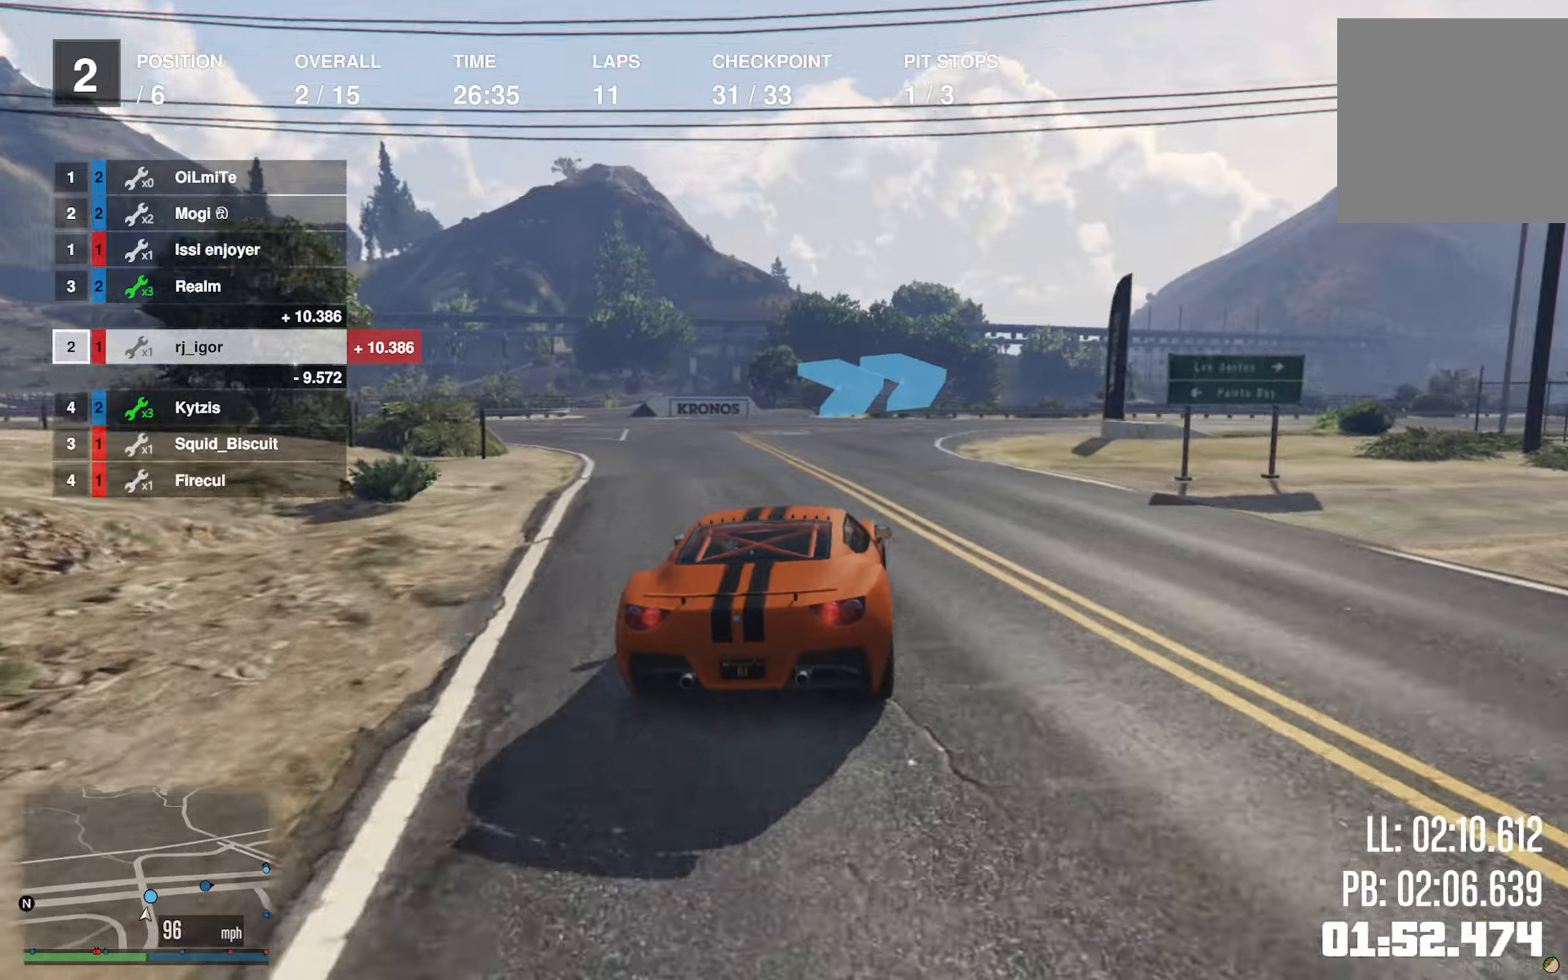
{"buttons": [], "left_stick": "down-right", "right_stick": "center", "events": [[16, "left_stick", "center"], [66, "left_stick", "down-right"], [216, "left_stick", "center"], [300, "left_stick", "down-right"]]}
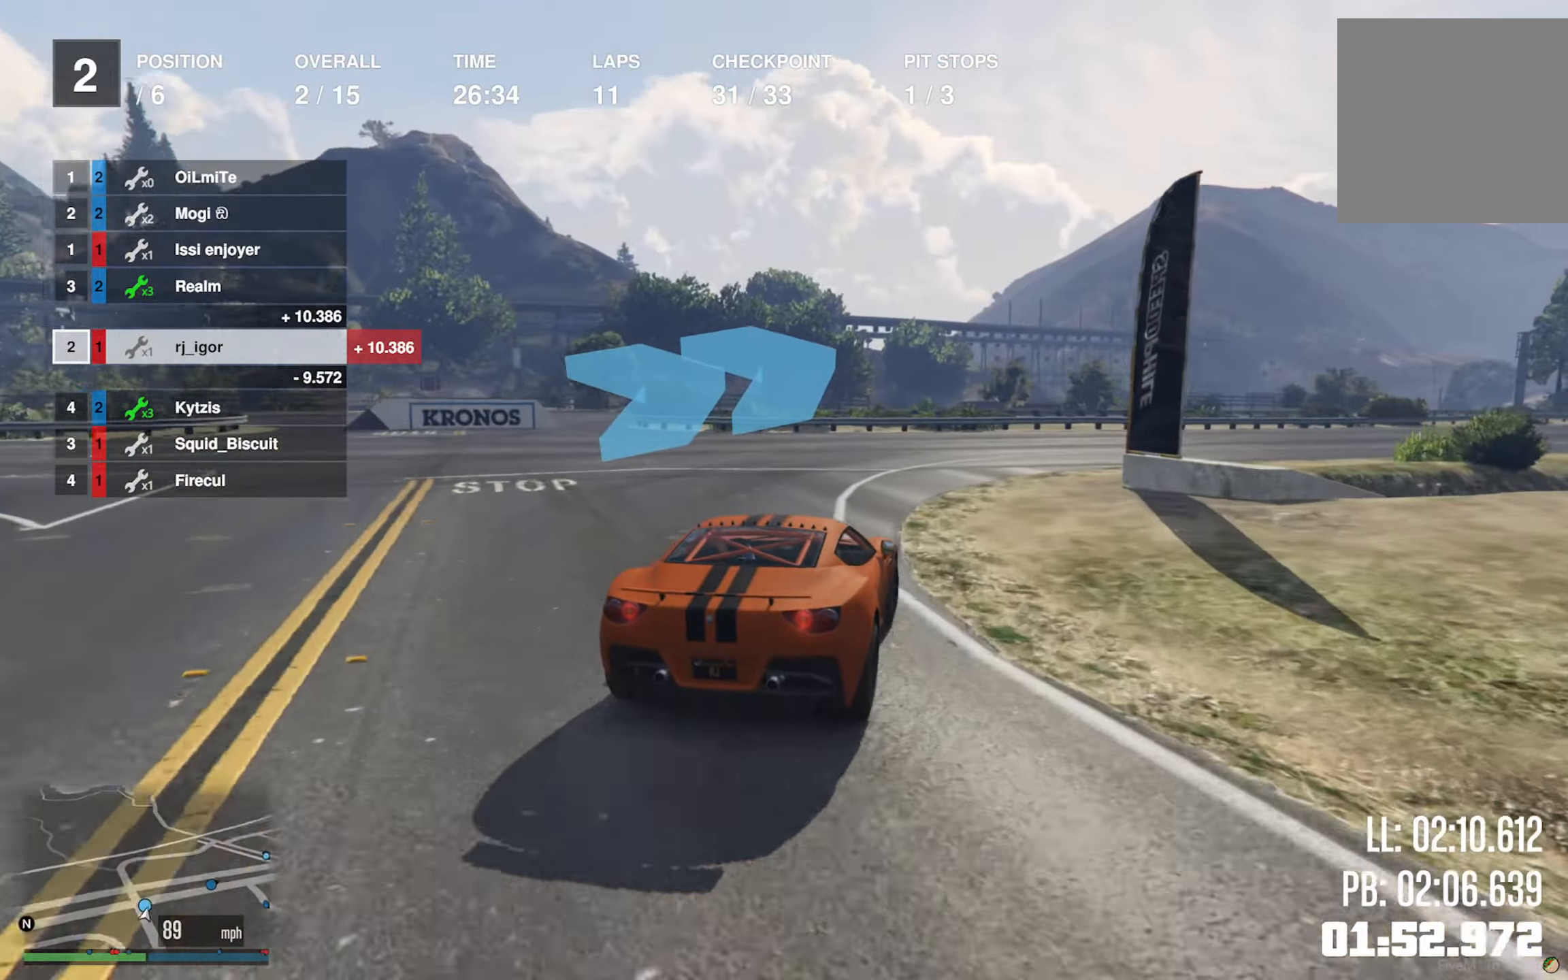
{"buttons": ["R2"], "left_stick": "down-right", "right_stick": "center", "events": [[183, "left_stick", "center"], [266, "left_stick", "down-right"], [333, "L2", "down"], [383, "L2", "up"], [483, "R2", "down"]]}
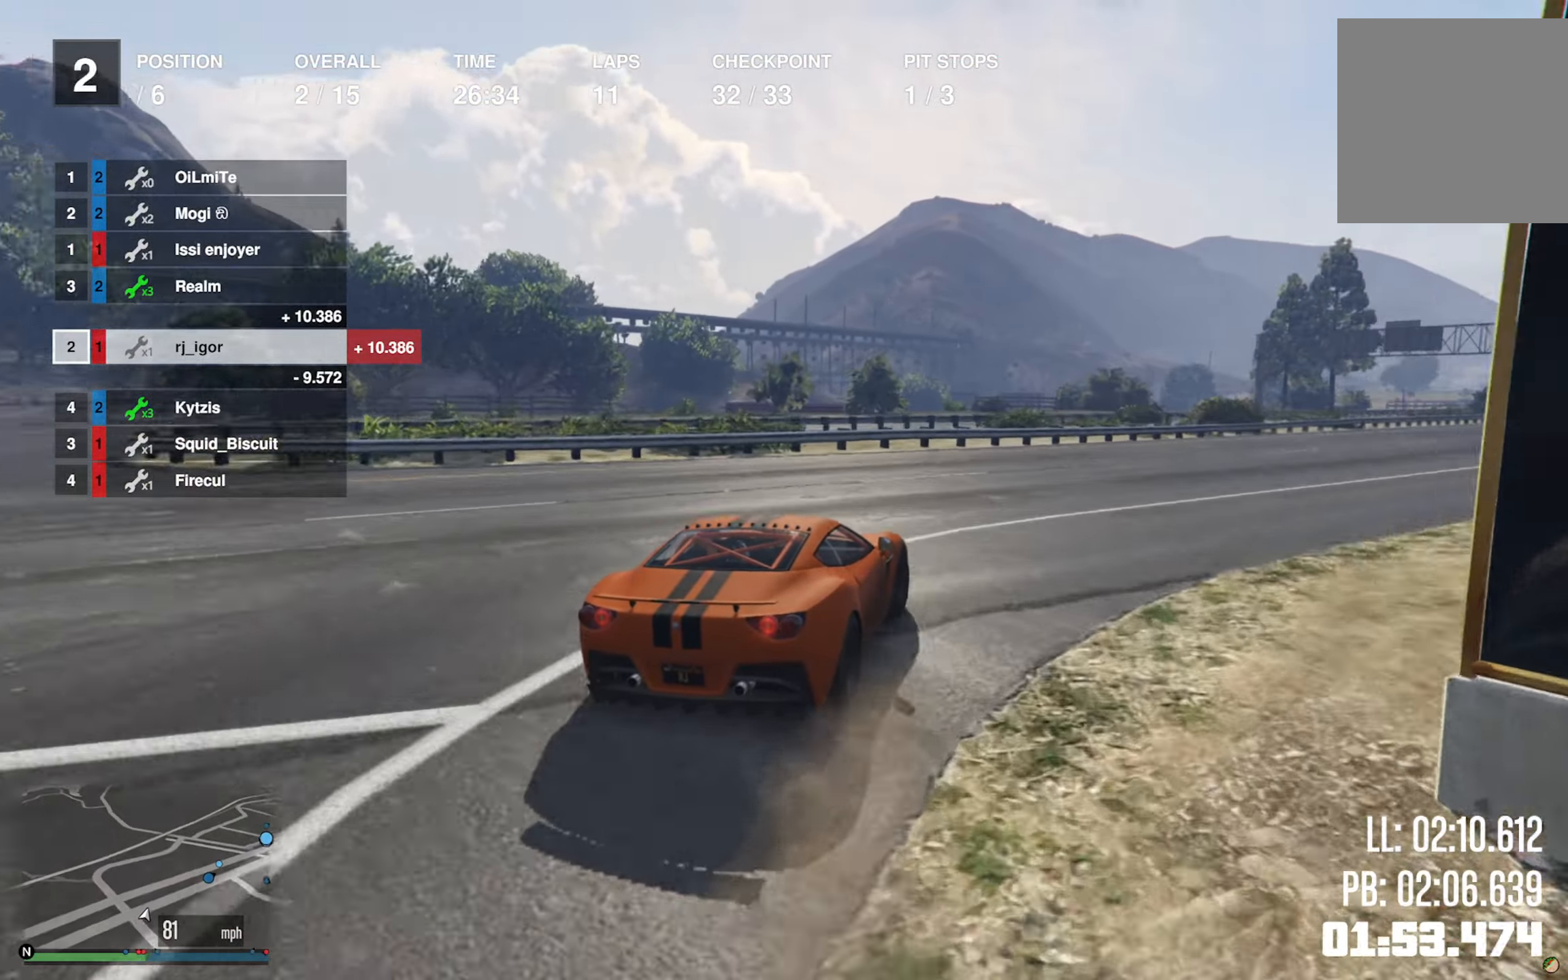
{"buttons": ["R2"], "left_stick": "down-right", "right_stick": "center", "events": [[16, "left_stick", "center"], [133, "left_stick", "down-right"], [333, "left_stick", "center"], [433, "left_stick", "down-right"]]}
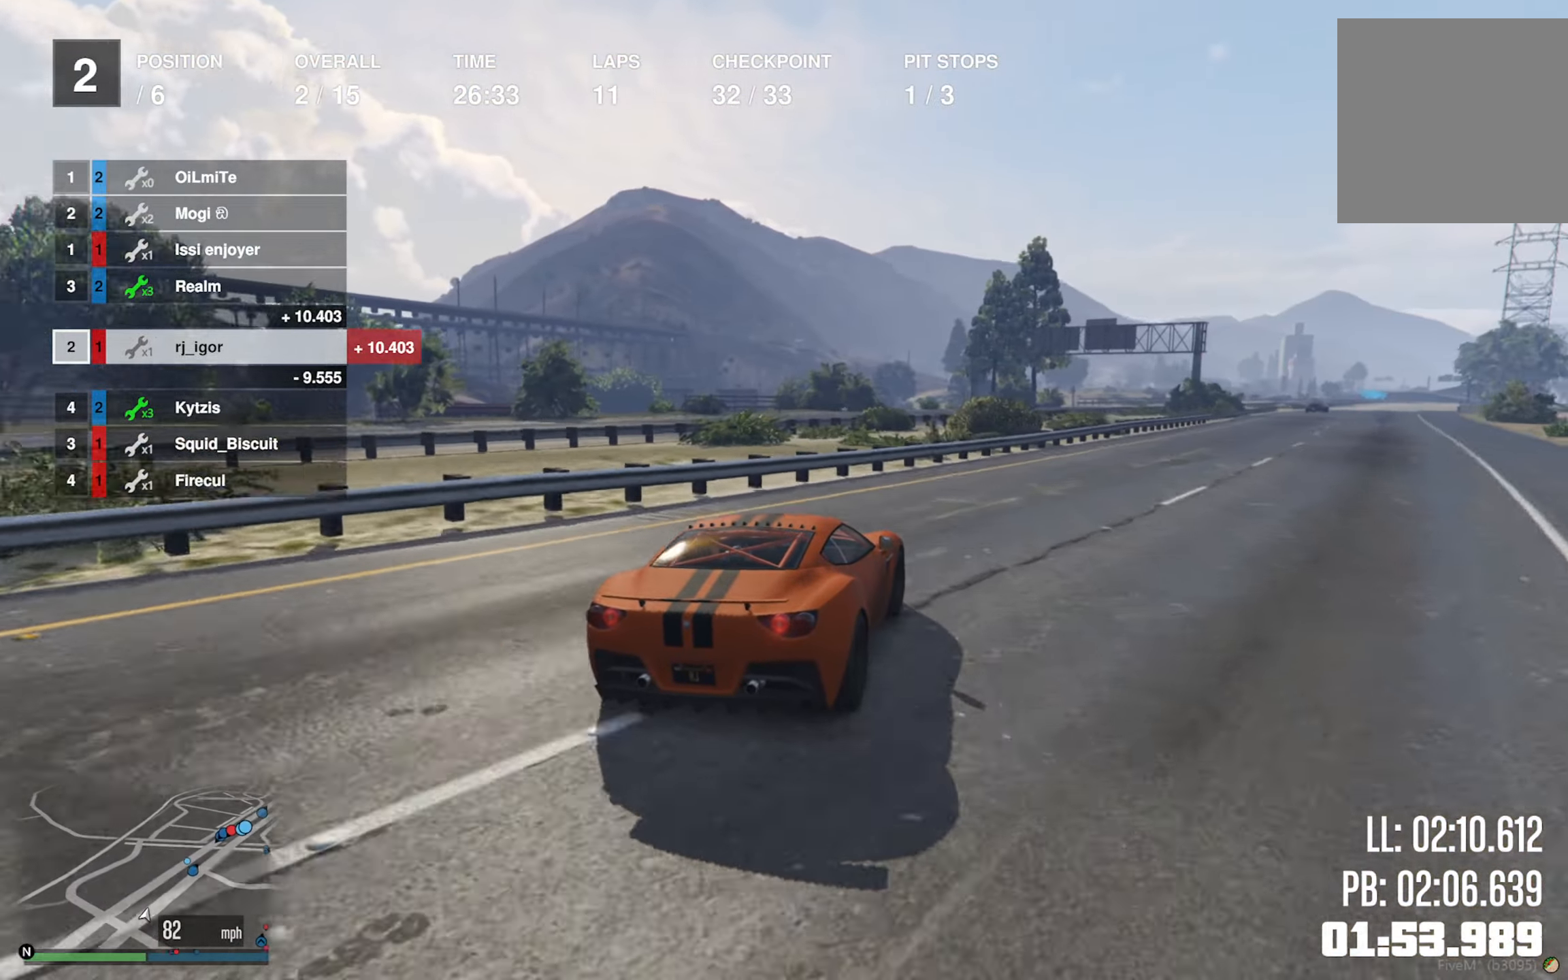
{"buttons": ["R2"], "left_stick": "center", "right_stick": "center", "events": [[150, "left_stick", "center"], [250, "left_stick", "down-right"], [400, "left_stick", "center"]]}
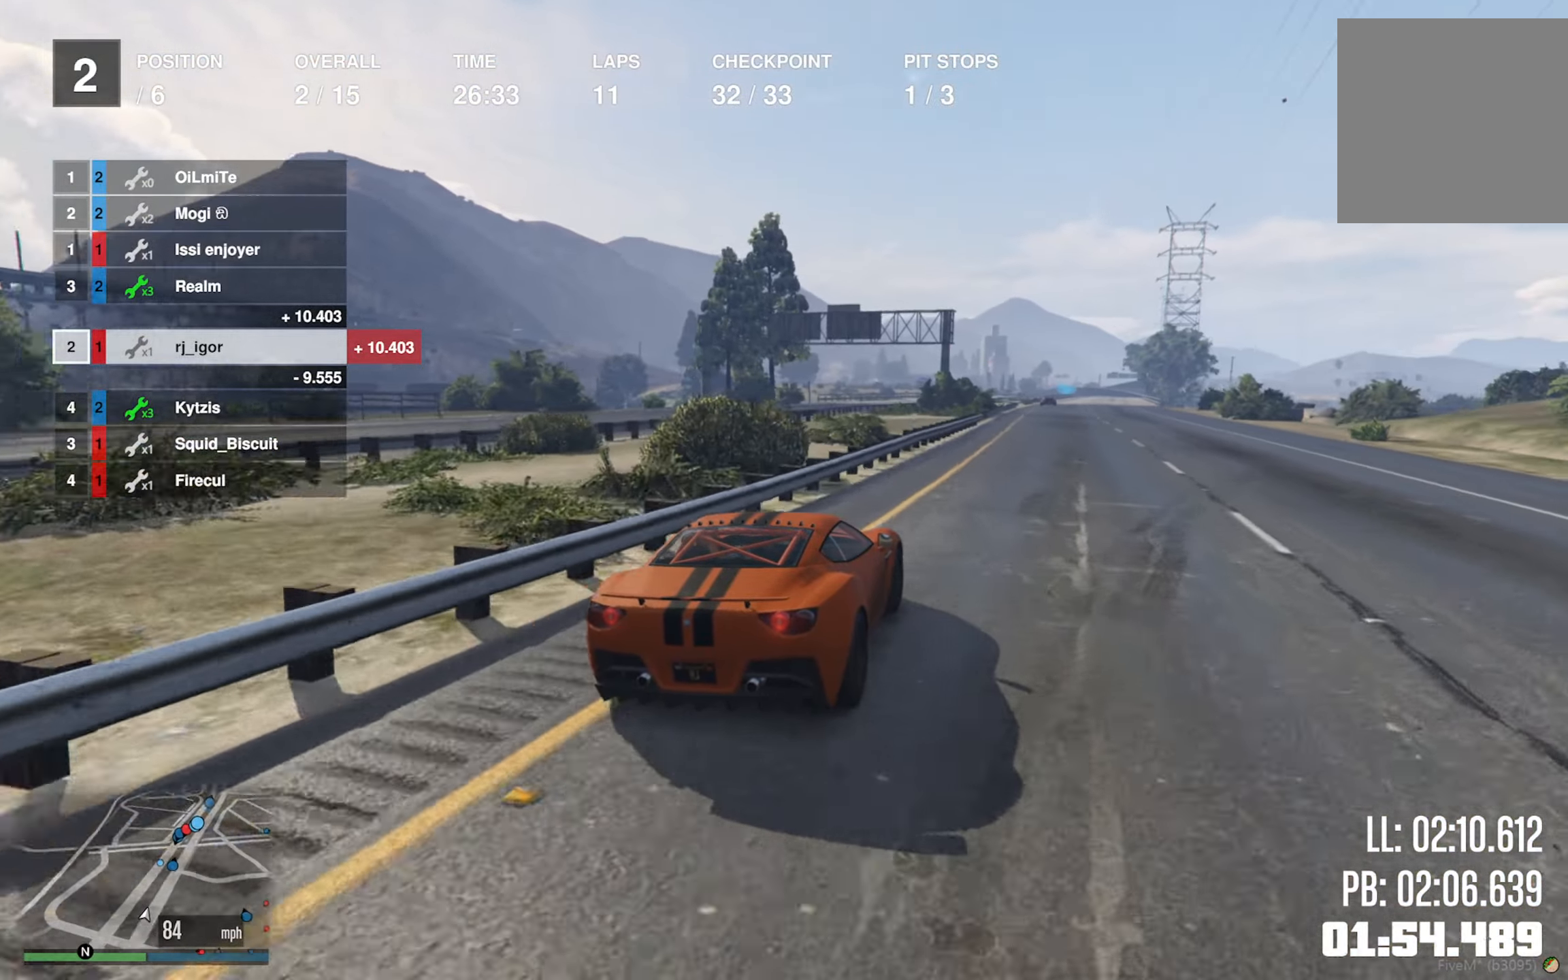
{"buttons": ["R2"], "left_stick": "center", "right_stick": "center", "events": [[50, "left_stick", "down-right"], [150, "left_stick", "center"], [333, "left_stick", "down-right"], [450, "left_stick", "center"]]}
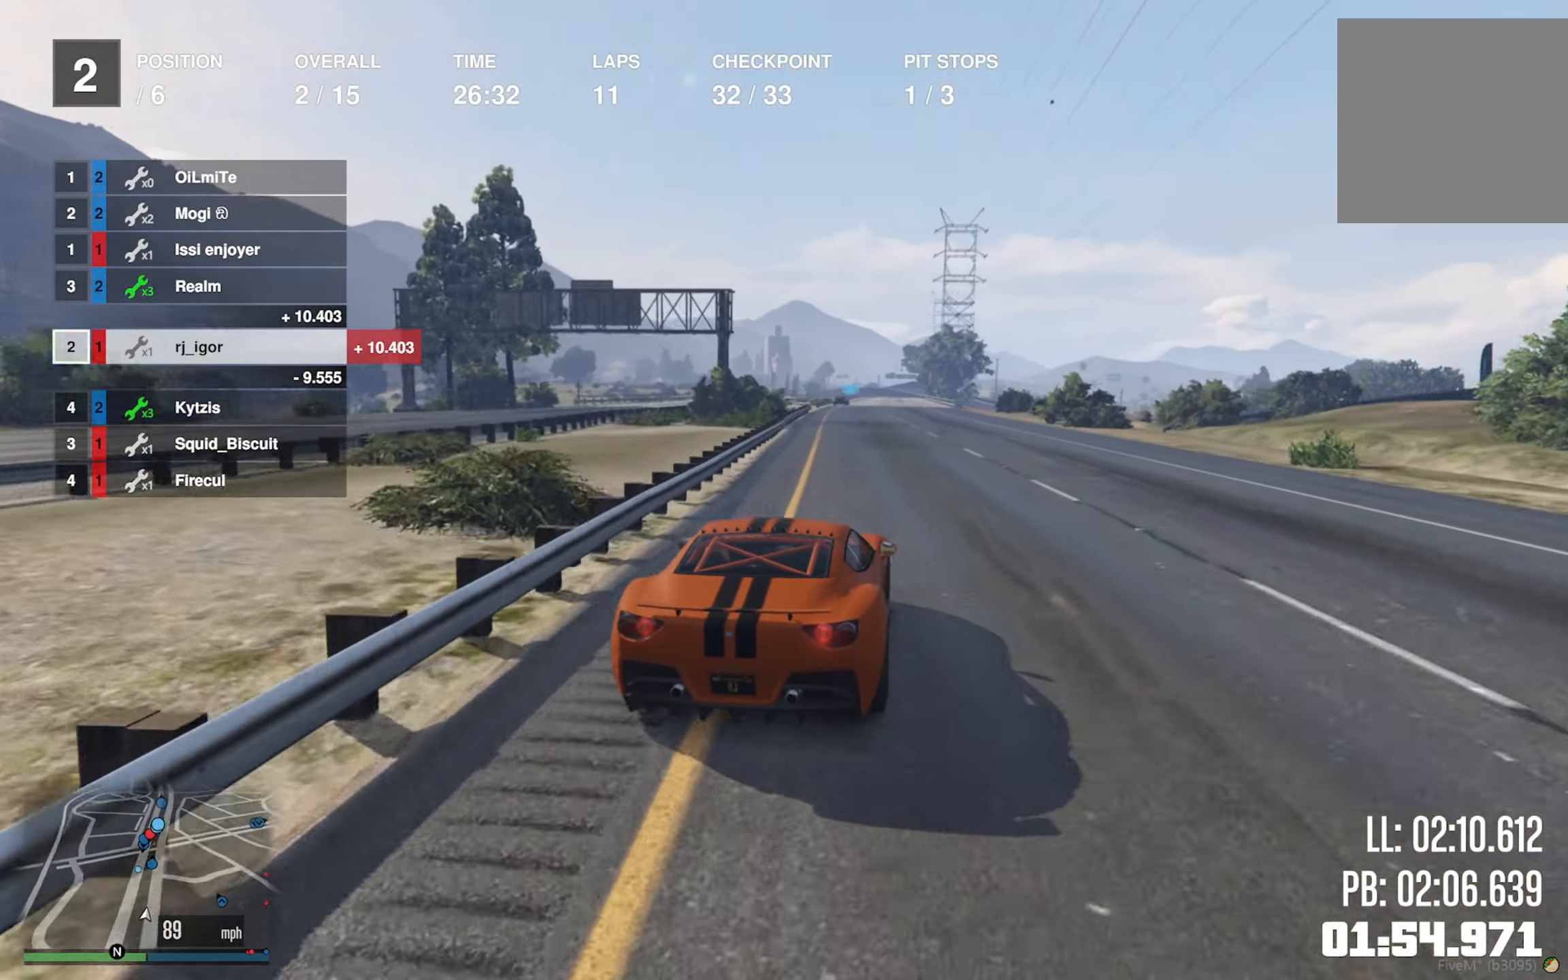
{"buttons": ["R2"], "left_stick": "center", "right_stick": "center", "events": [[283, "left_stick", "down-right"], [400, "left_stick", "center"]]}
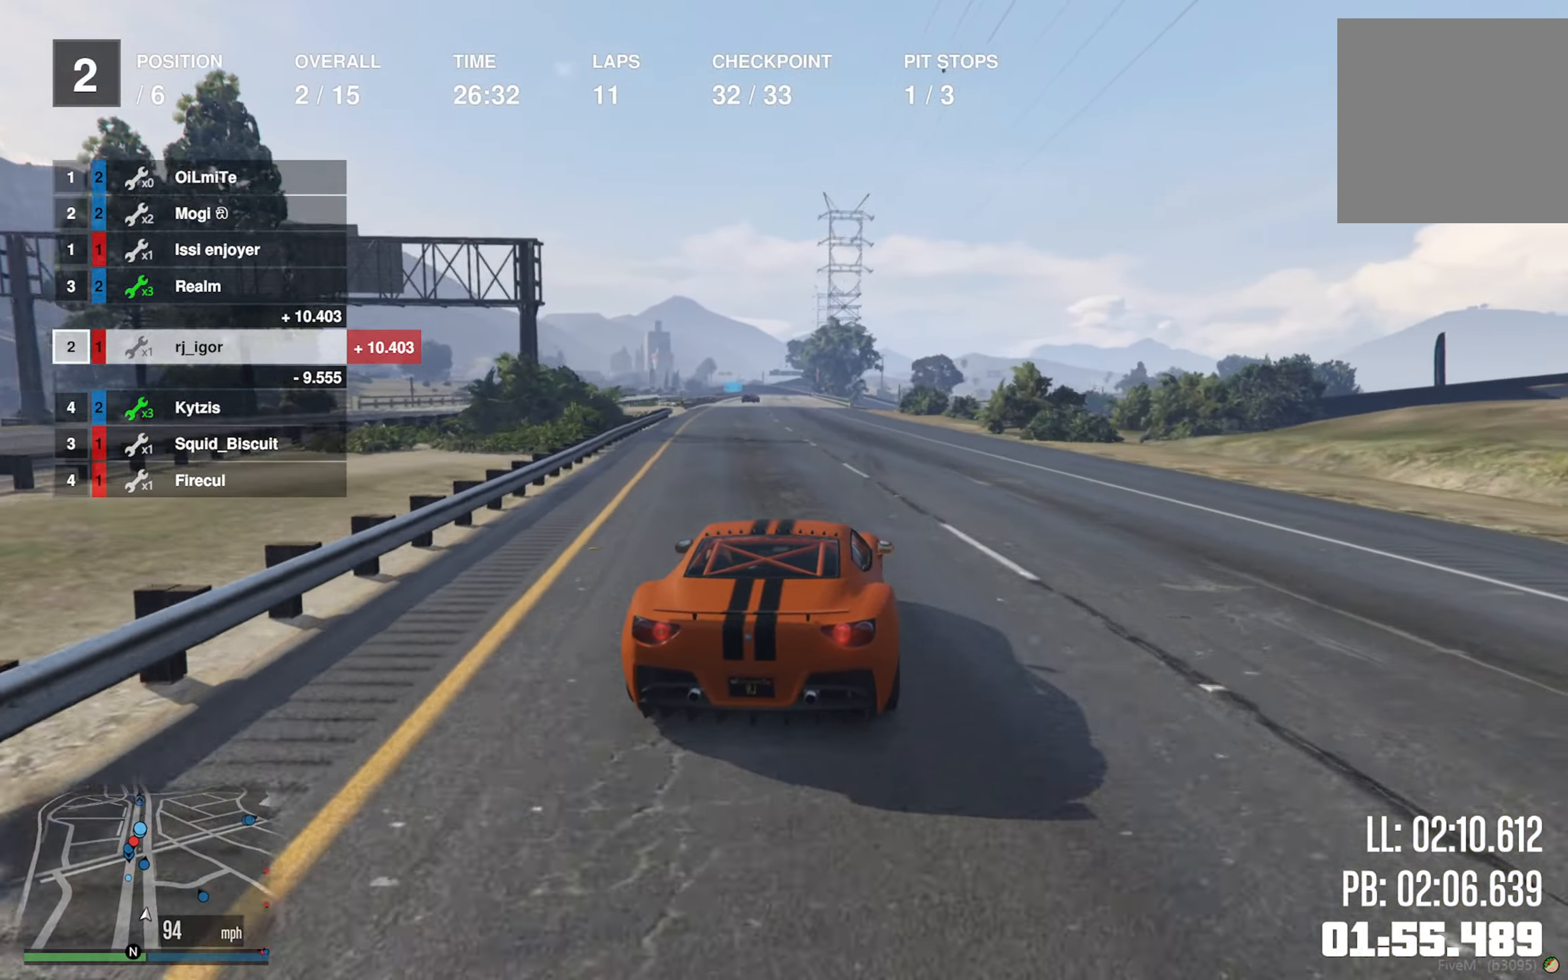
{"buttons": ["R2"], "left_stick": "center", "right_stick": "center", "events": []}
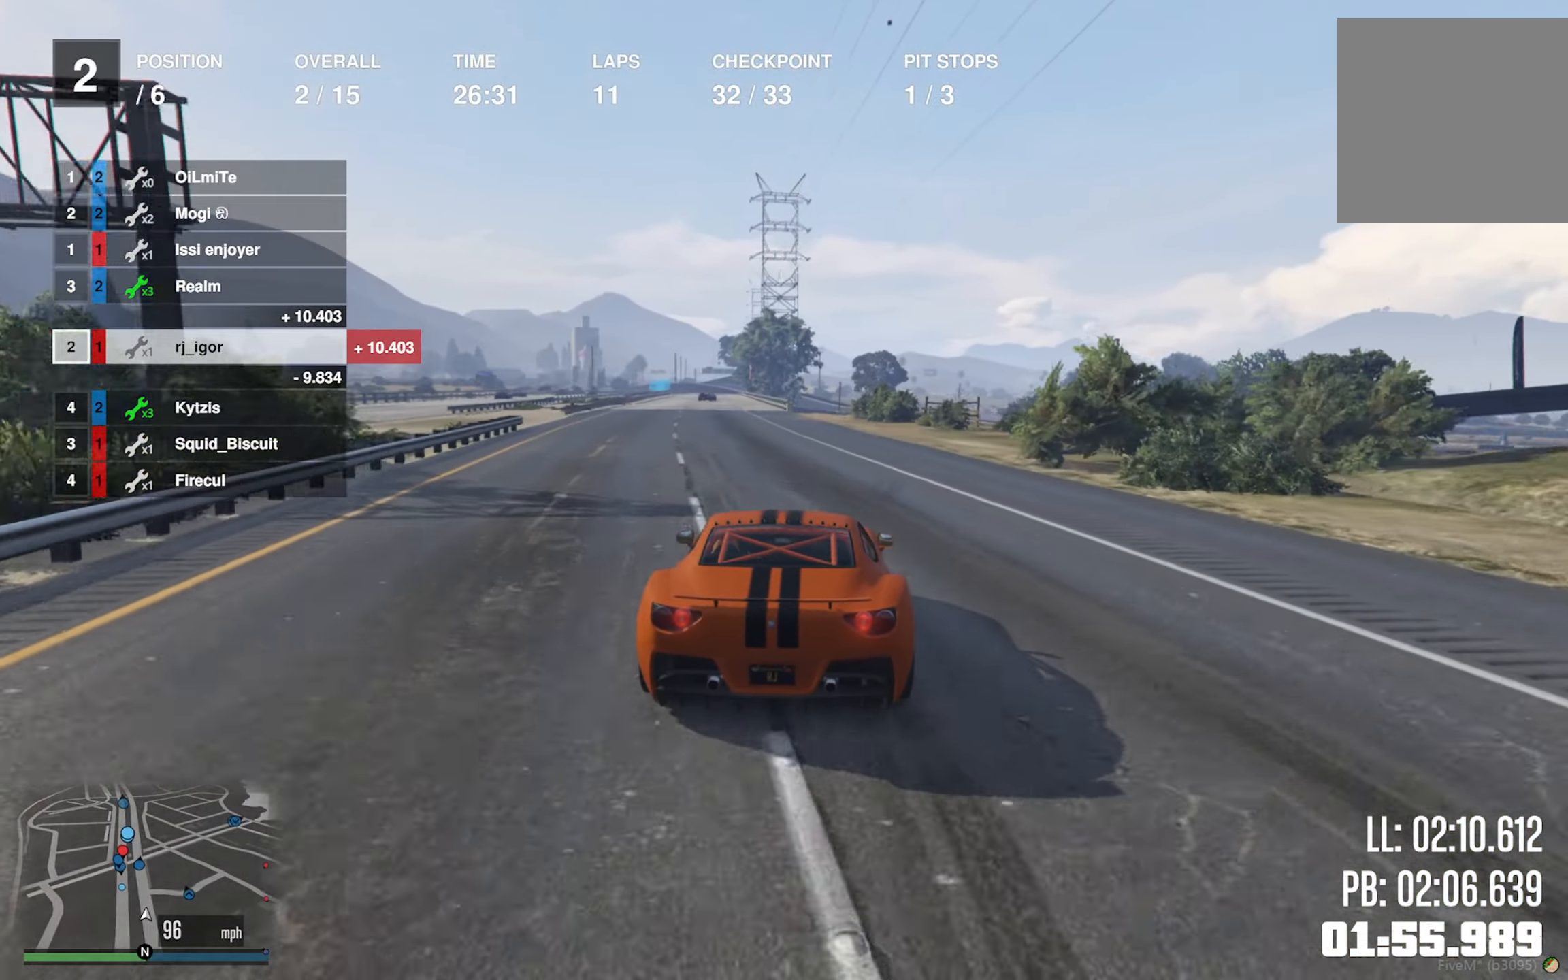
{"buttons": ["R2"], "left_stick": "left", "right_stick": "center", "events": [[483, "left_stick", "left"]]}
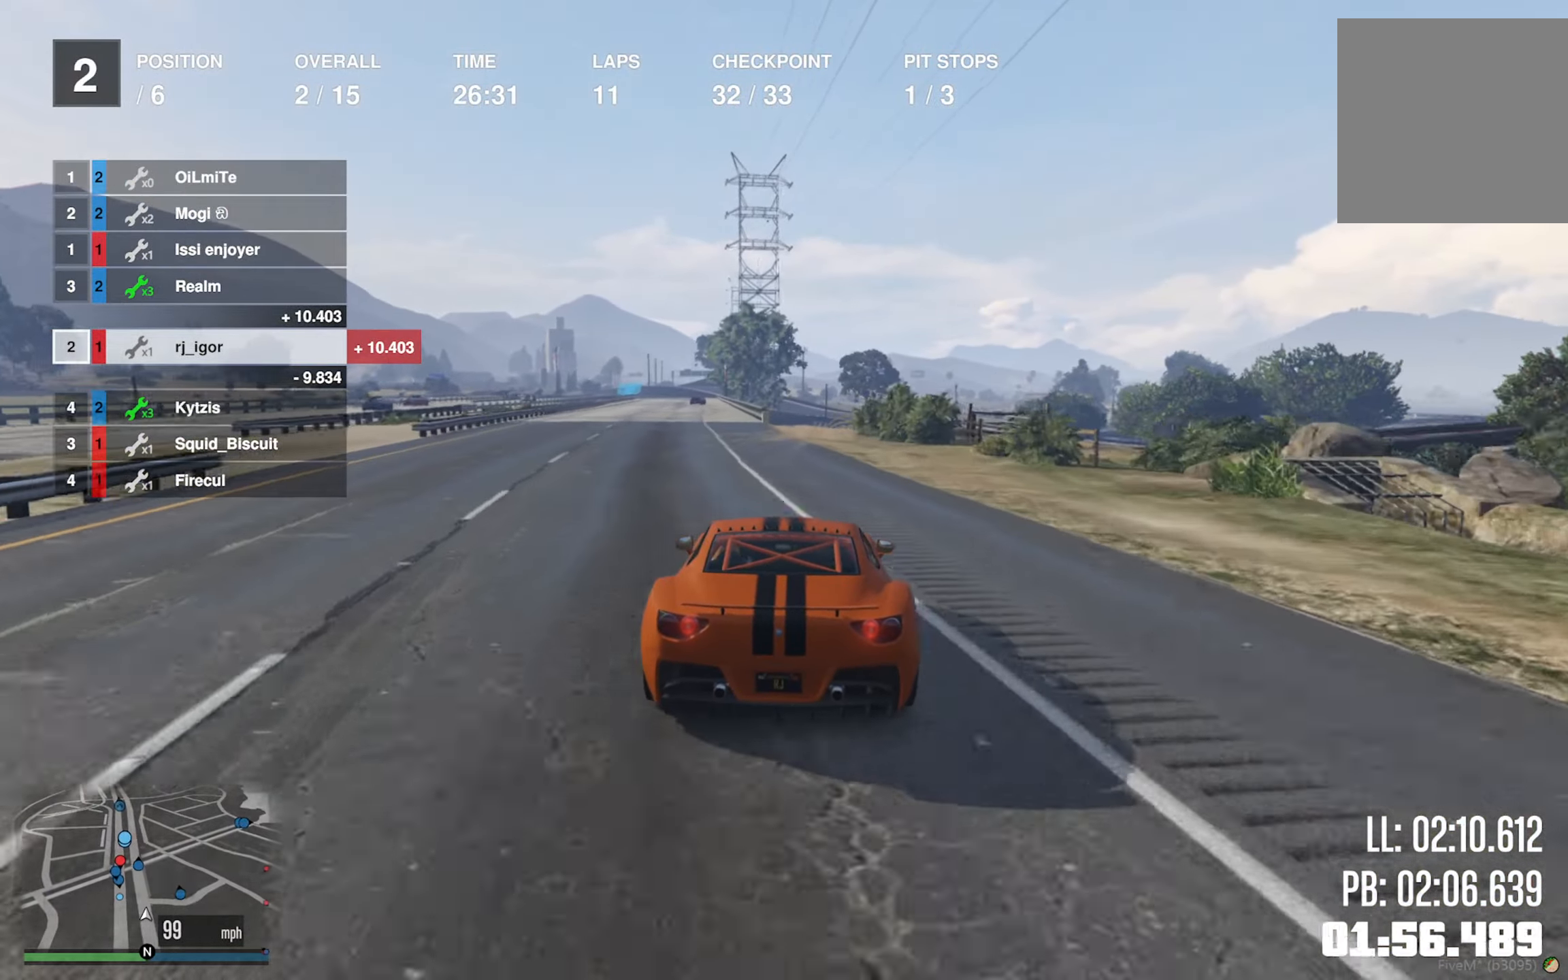
{"buttons": ["R2"], "left_stick": "center", "right_stick": "center", "events": [[133, "left_stick", "center"], [267, "left_stick", "left"], [383, "left_stick", "center"]]}
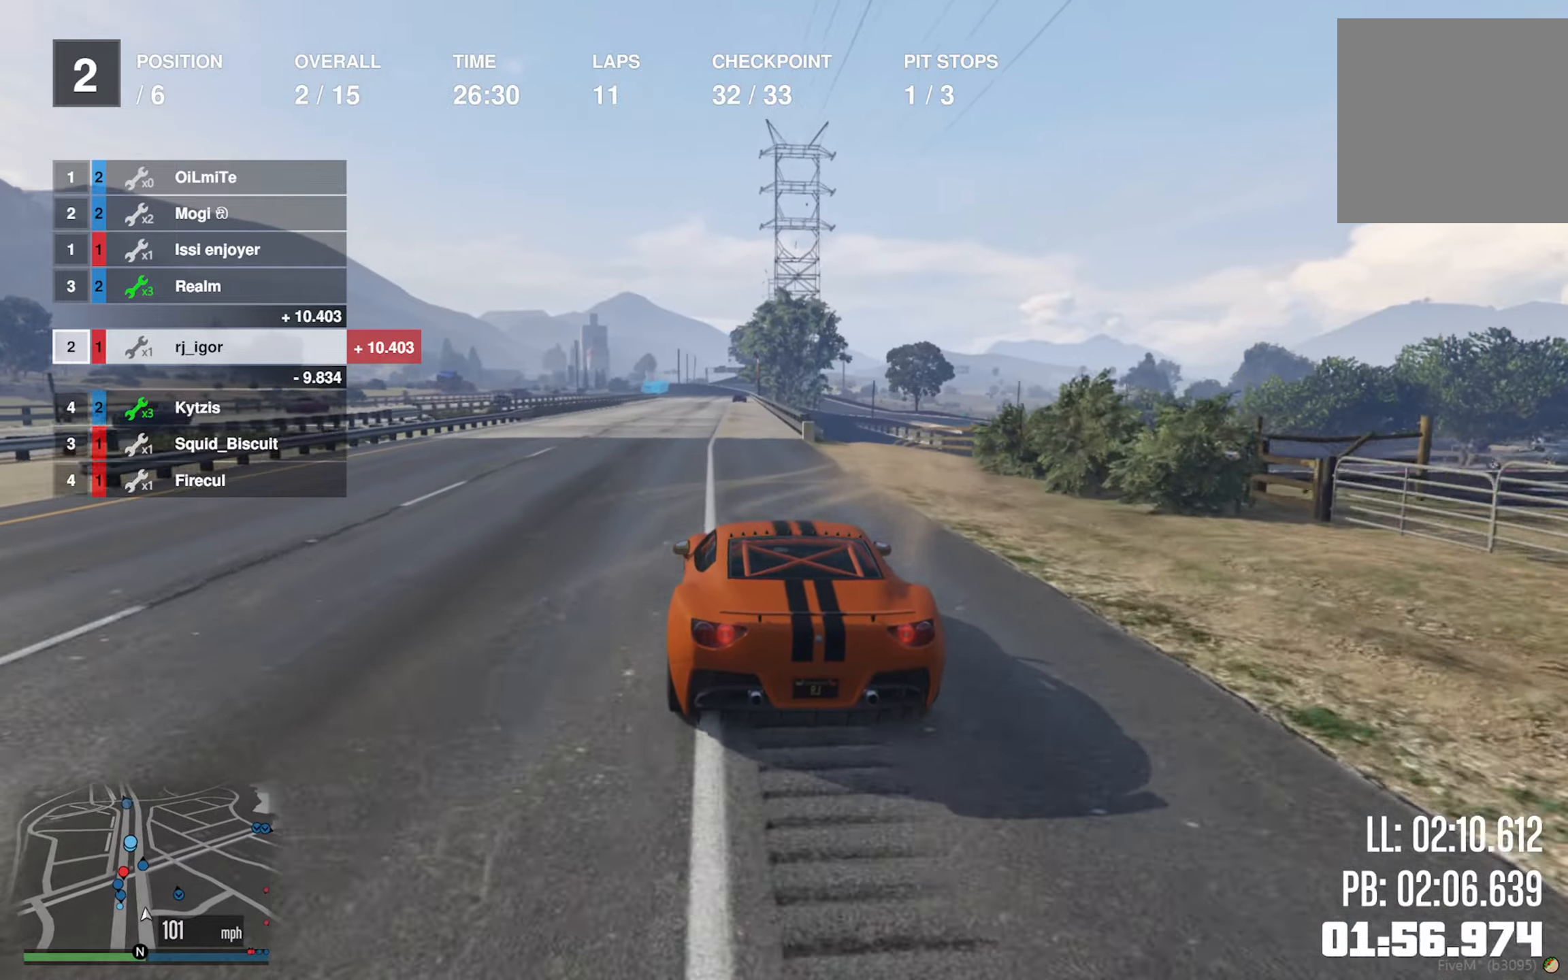
{"buttons": ["R2"], "left_stick": "center", "right_stick": "center", "events": [[233, "left_stick", "down-right"], [383, "left_stick", "center"]]}
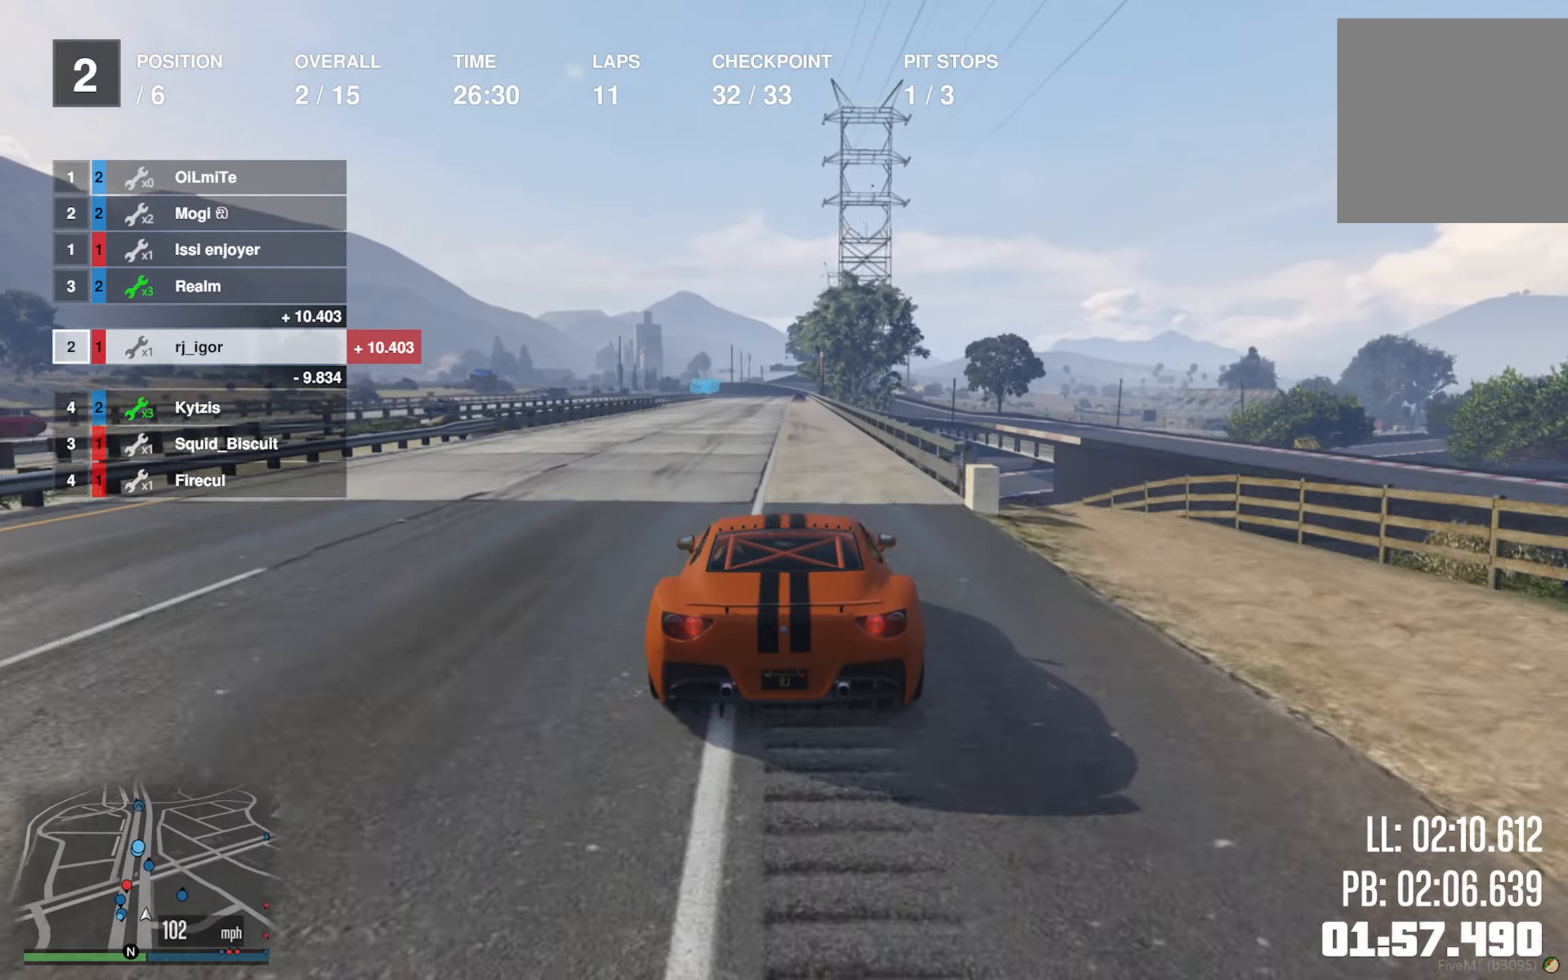
{"buttons": ["R2"], "left_stick": "left", "right_stick": "center", "events": [[400, "left_stick", "left"]]}
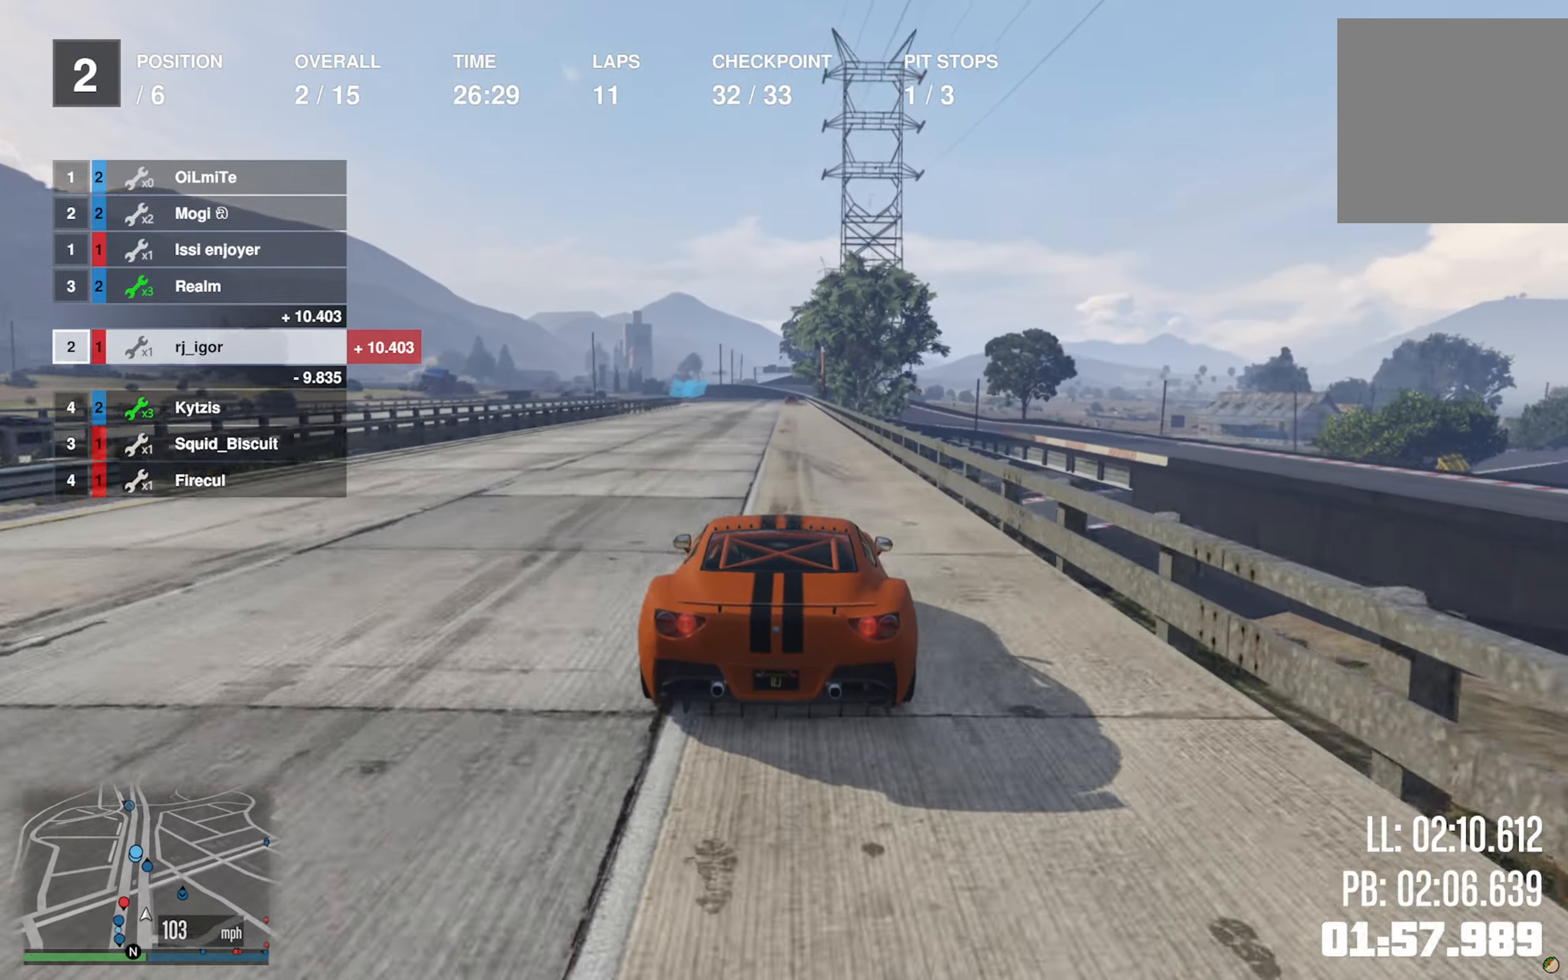
{"buttons": ["R2"], "left_stick": "center", "right_stick": "center", "events": [[17, "left_stick", "center"], [267, "left_stick", "down-right"], [367, "left_stick", "center"]]}
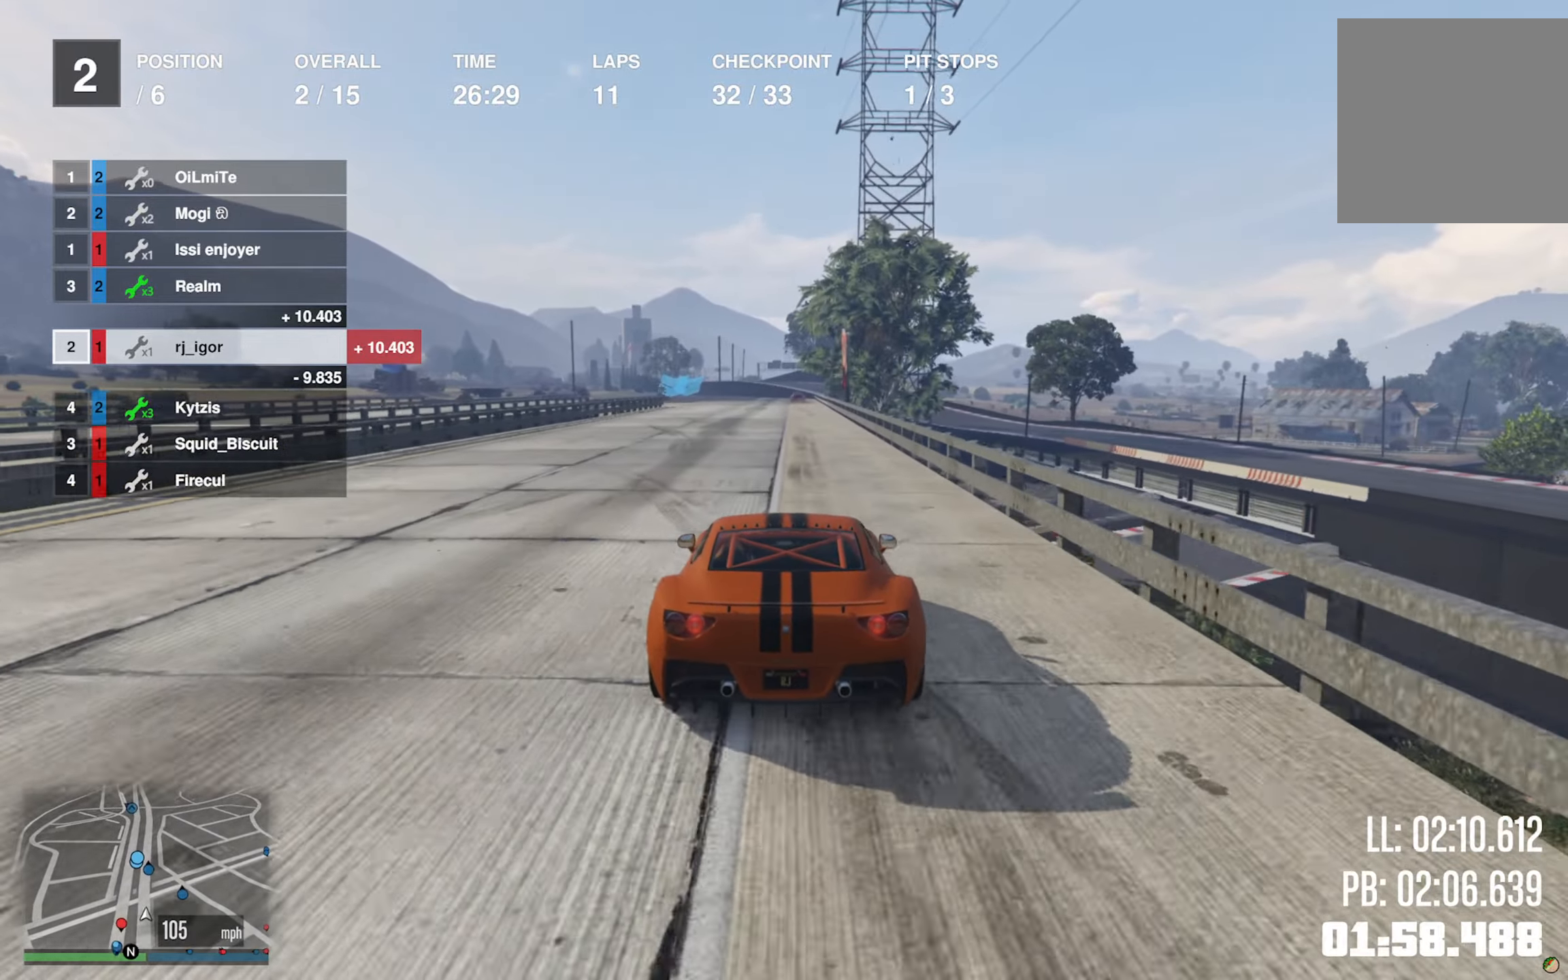
{"buttons": ["R2"], "left_stick": "down-right", "right_stick": "center", "events": [[483, "left_stick", "down-right"]]}
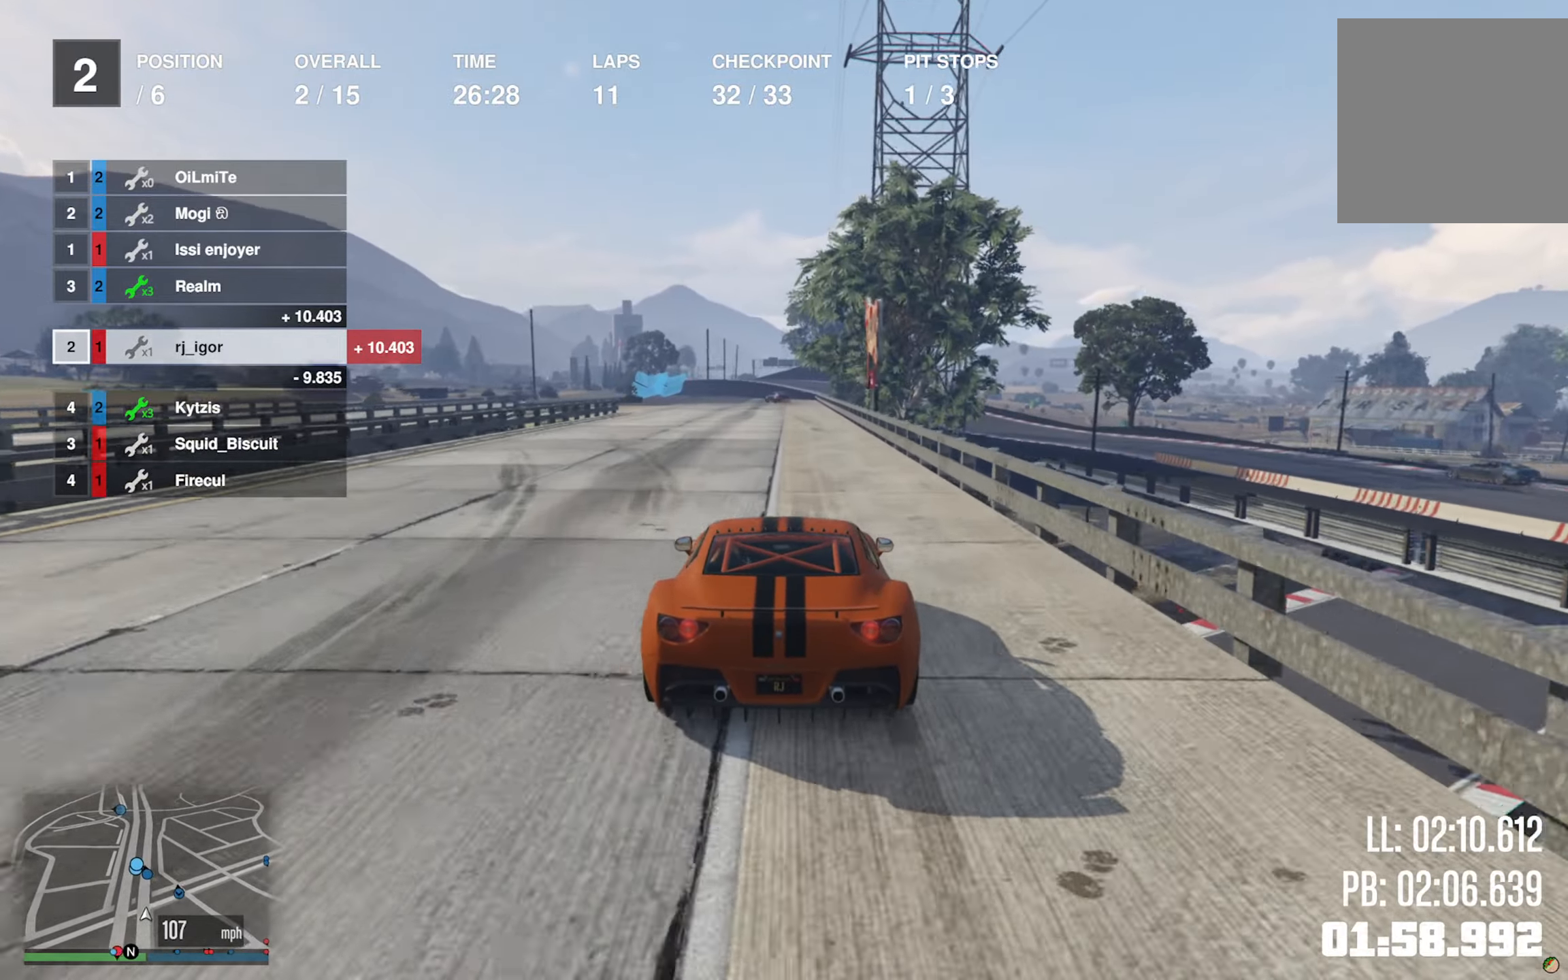
{"buttons": ["R2"], "left_stick": "center", "right_stick": "center", "events": [[67, "left_stick", "center"], [350, "left_stick", "down-right"], [417, "left_stick", "center"]]}
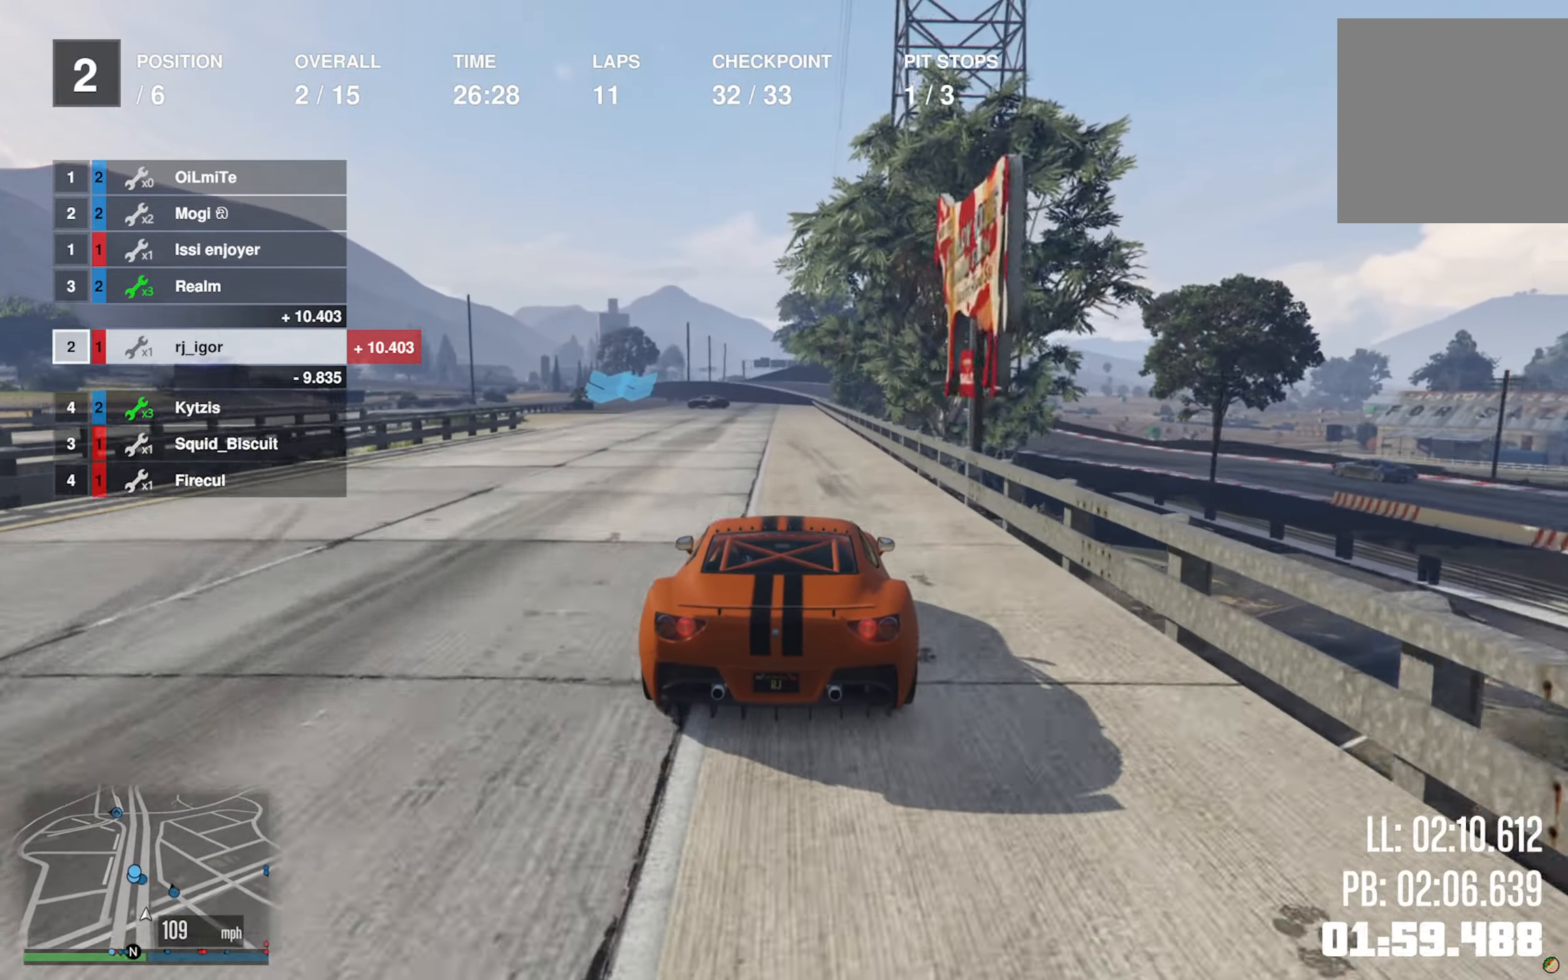
{"buttons": ["R2"], "left_stick": "center", "right_stick": "center", "events": []}
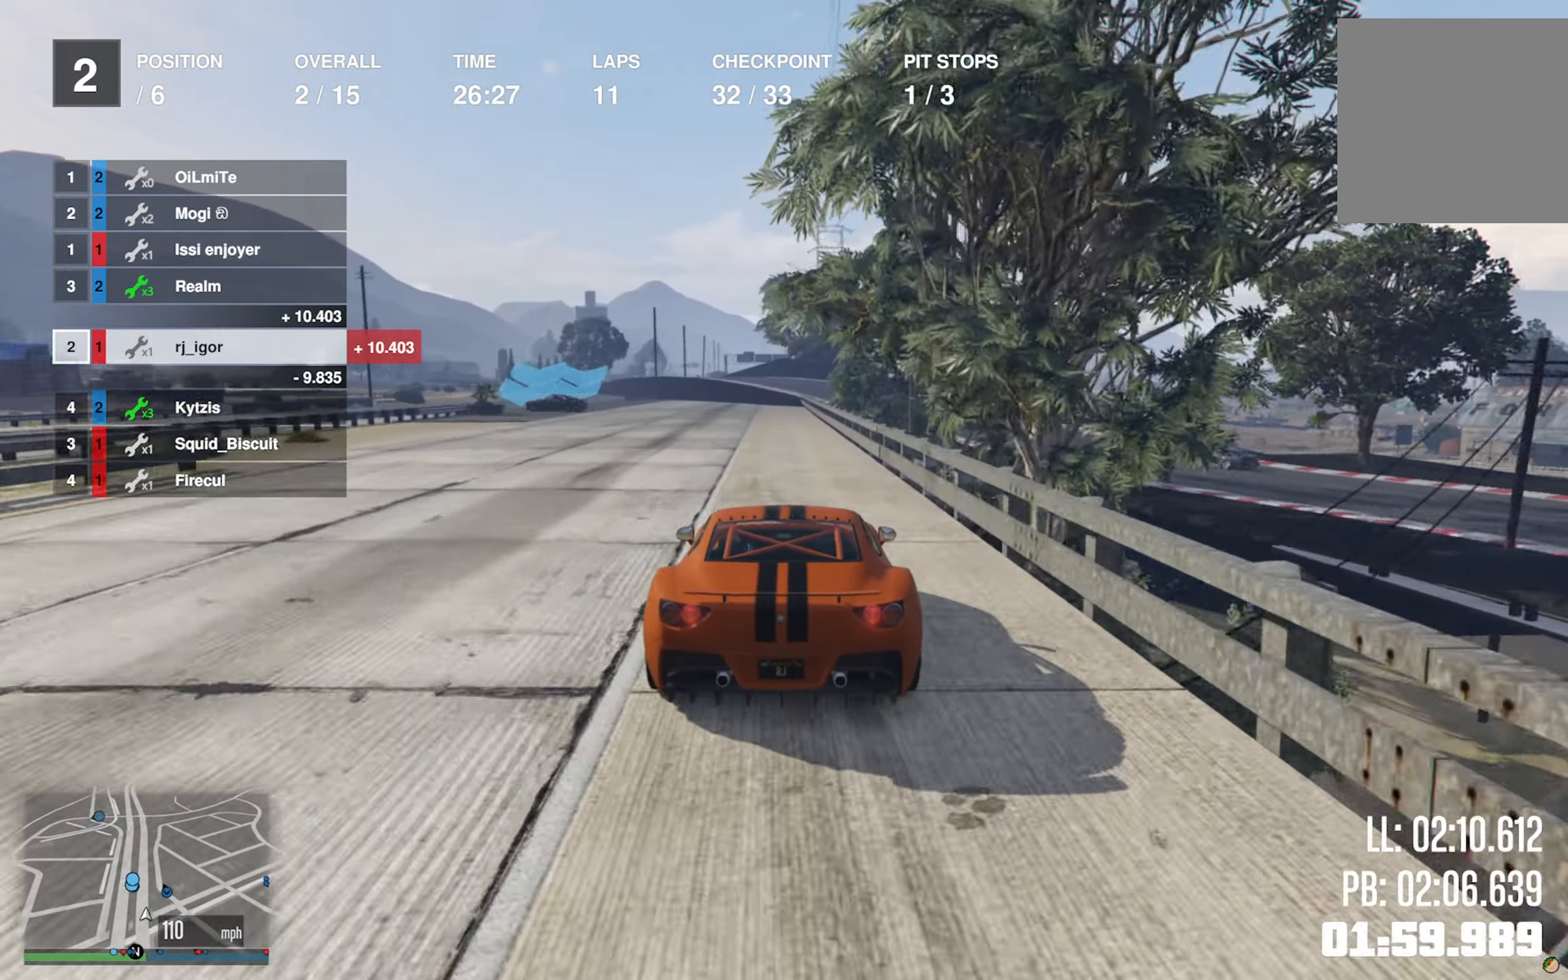
{"buttons": ["L2"], "left_stick": "left", "right_stick": "center", "events": [[167, "L2", "down"], [183, "R2", "up"], [417, "left_stick", "left"]]}
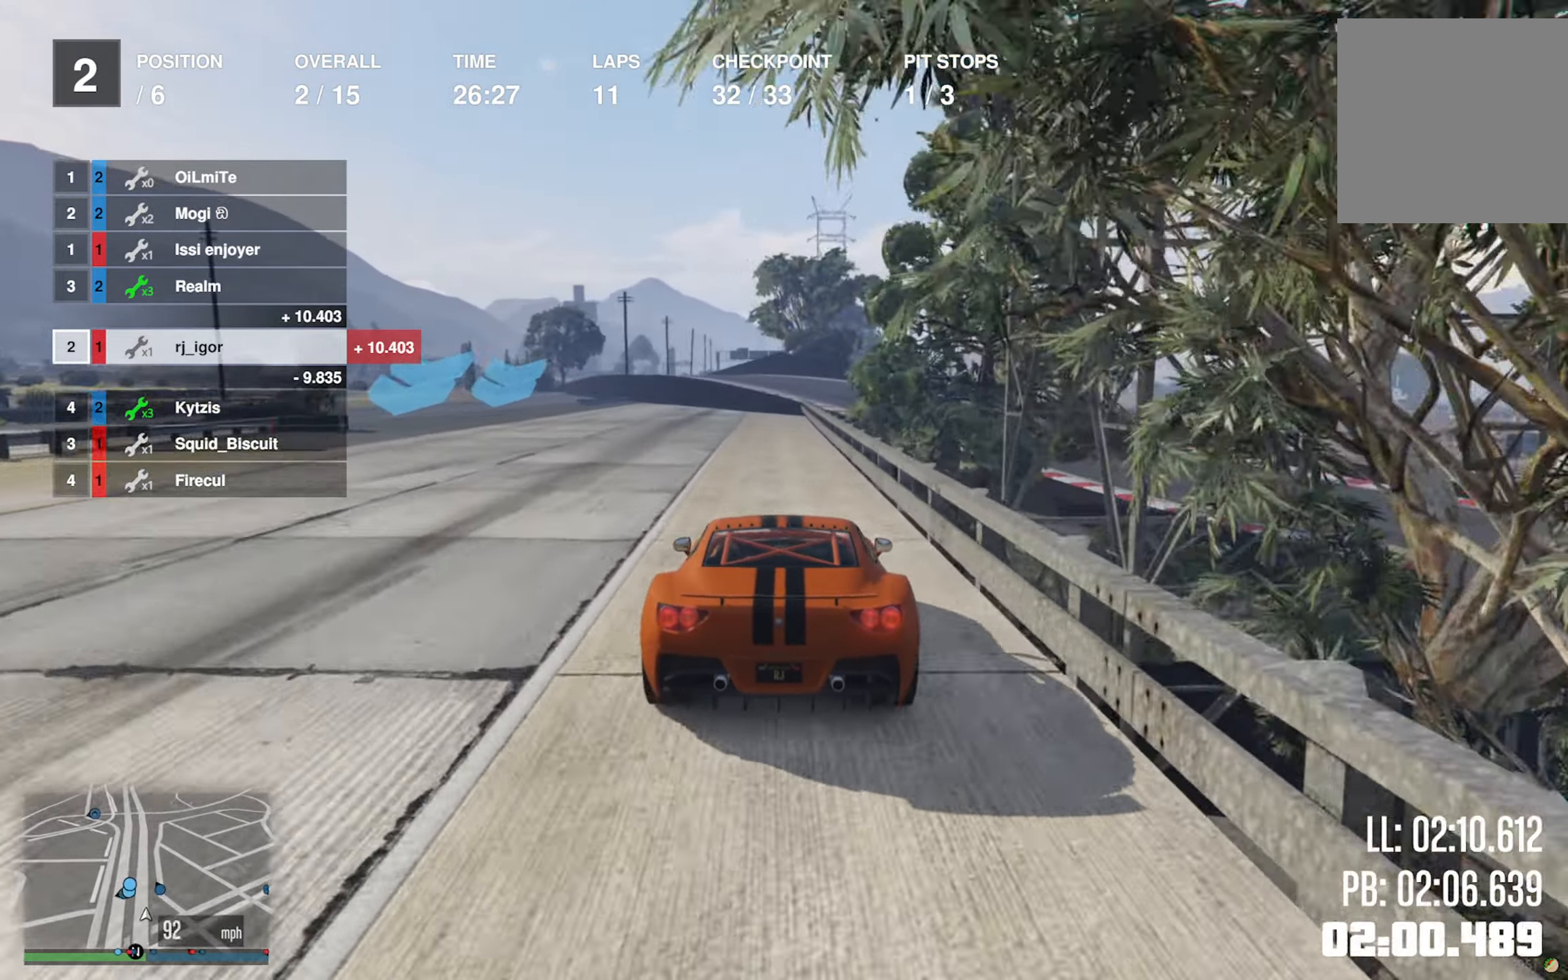
{"buttons": ["L2"], "left_stick": "center", "right_stick": "center", "events": [[50, "left_stick", "center"], [117, "left_stick", "left"], [250, "left_stick", "center"], [317, "left_stick", "left"], [450, "left_stick", "center"]]}
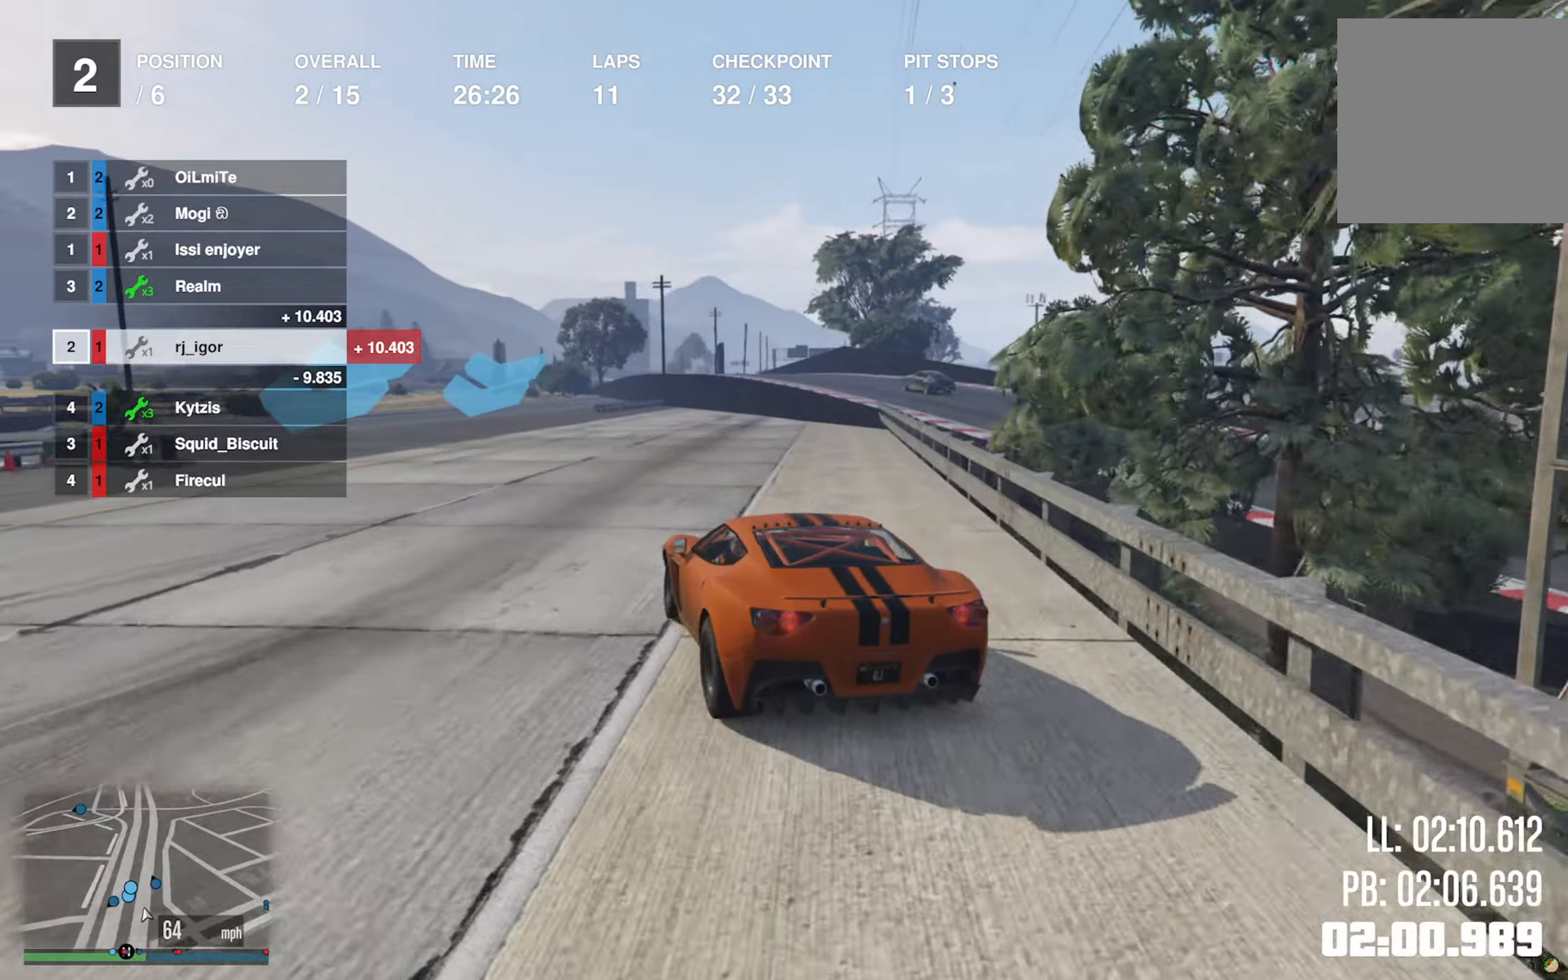
{"buttons": [], "left_stick": "center", "right_stick": "center", "events": [[17, "left_stick", "left"], [117, "L2", "up"], [134, "left_stick", "center"], [184, "left_stick", "left"], [500, "left_stick", "center"]]}
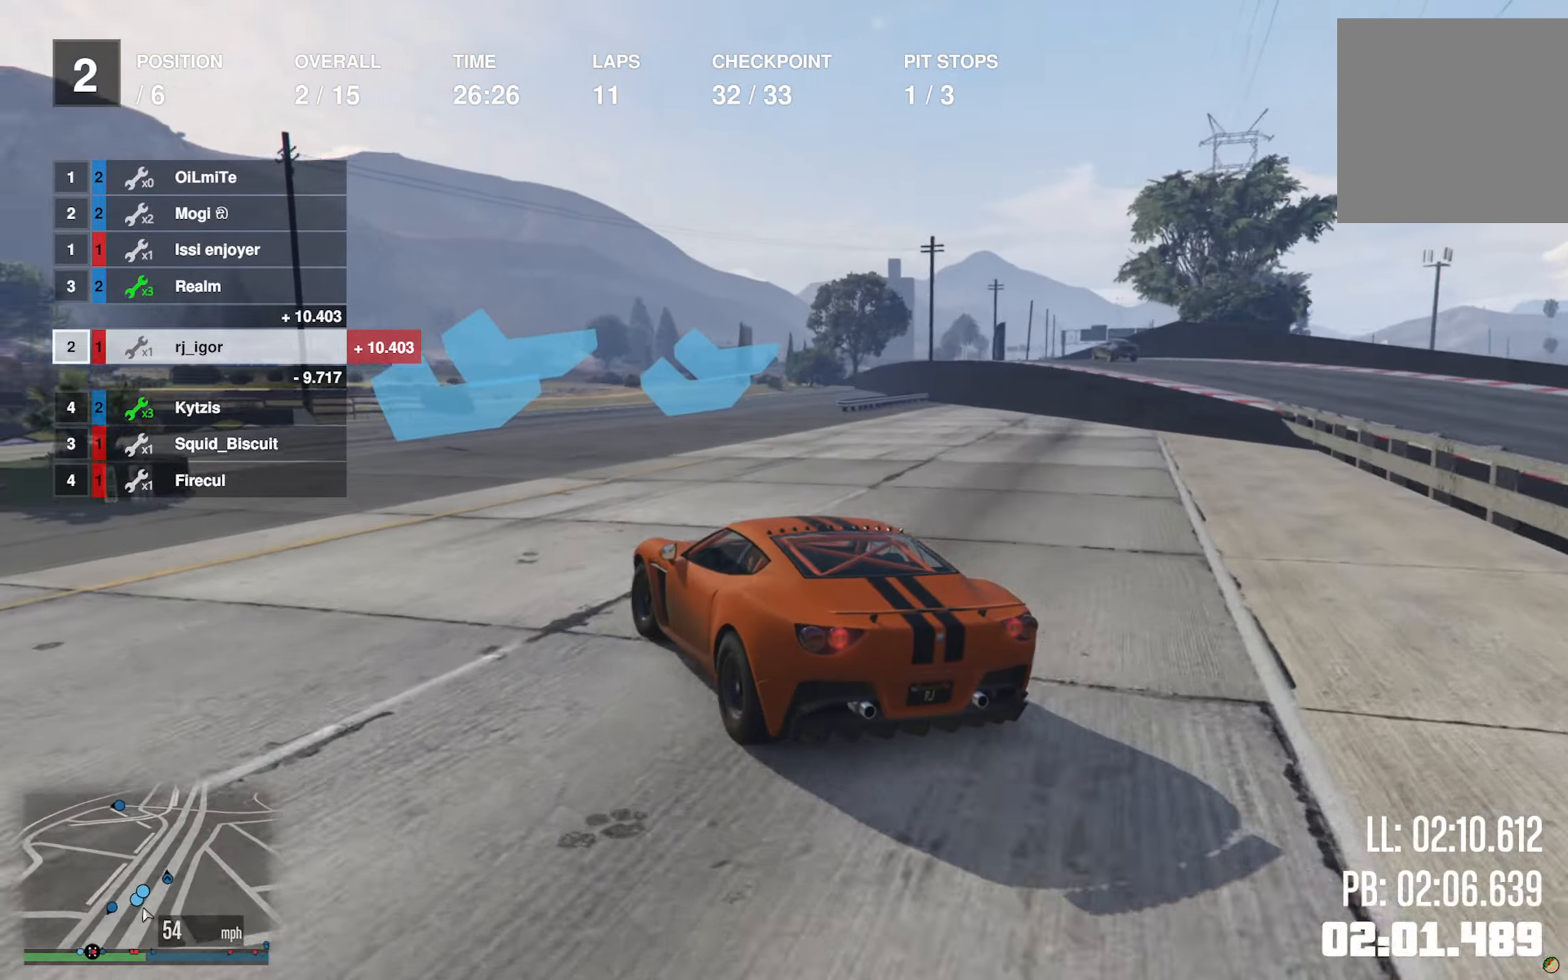
{"buttons": ["R2"], "left_stick": "left", "right_stick": "center", "events": [[67, "left_stick", "left"], [134, "R2", "down"], [234, "R2", "up"], [434, "R2", "down"]]}
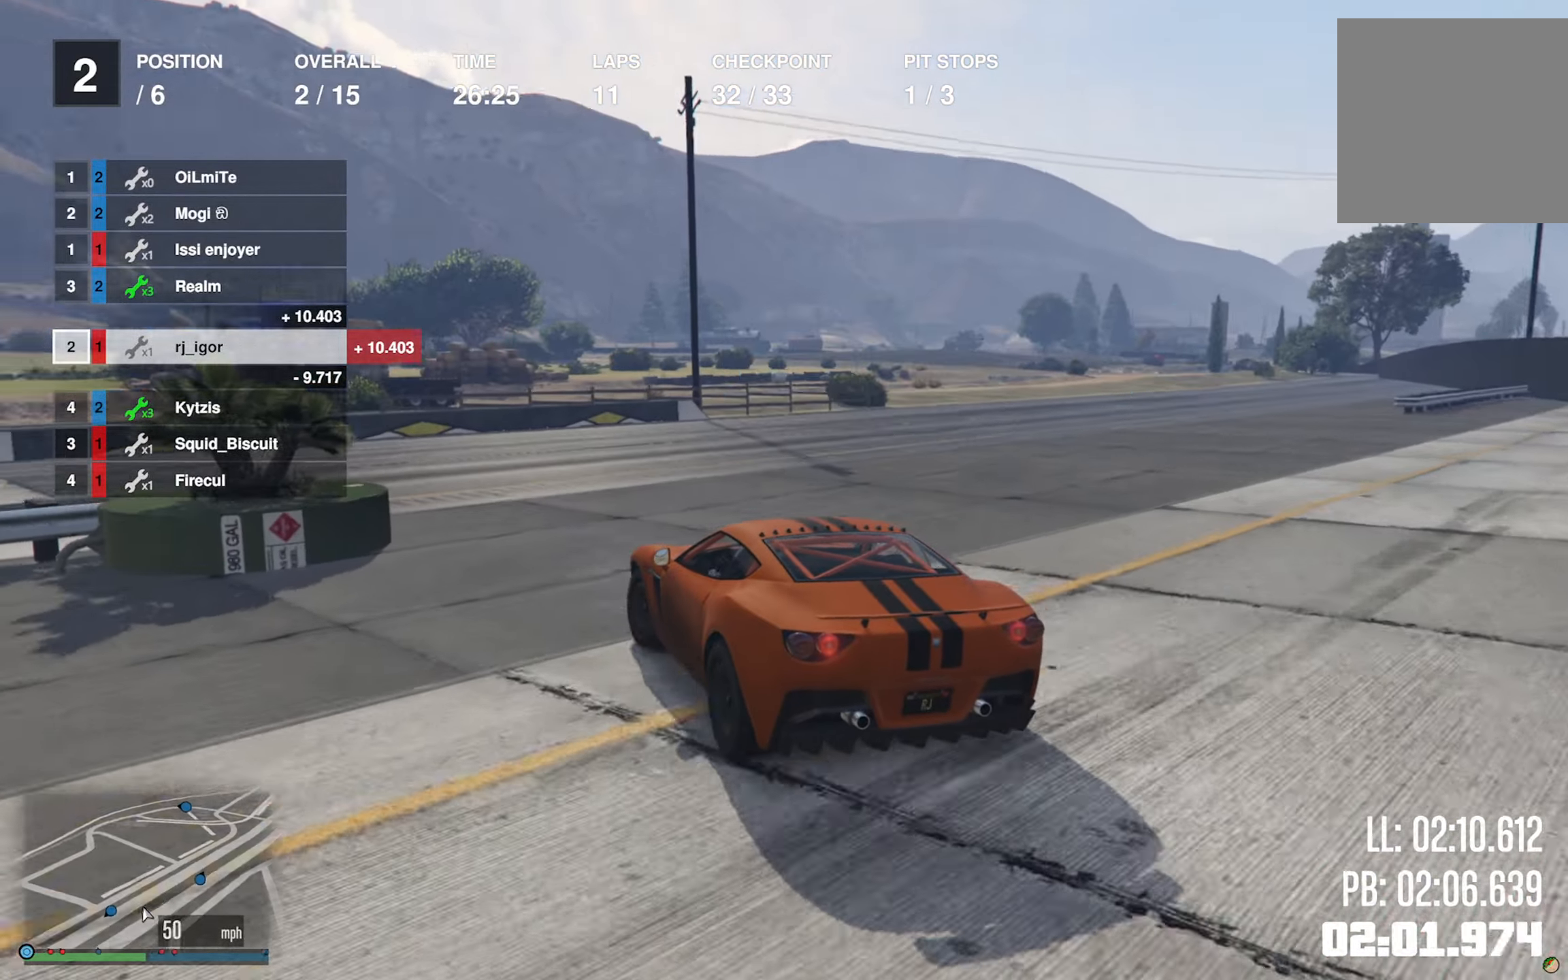
{"buttons": [], "left_stick": "down-left", "right_stick": "center", "events": [[17, "left_stick", "down-left"], [50, "R2", "up"], [417, "R2", "down"], [500, "R2", "up"]]}